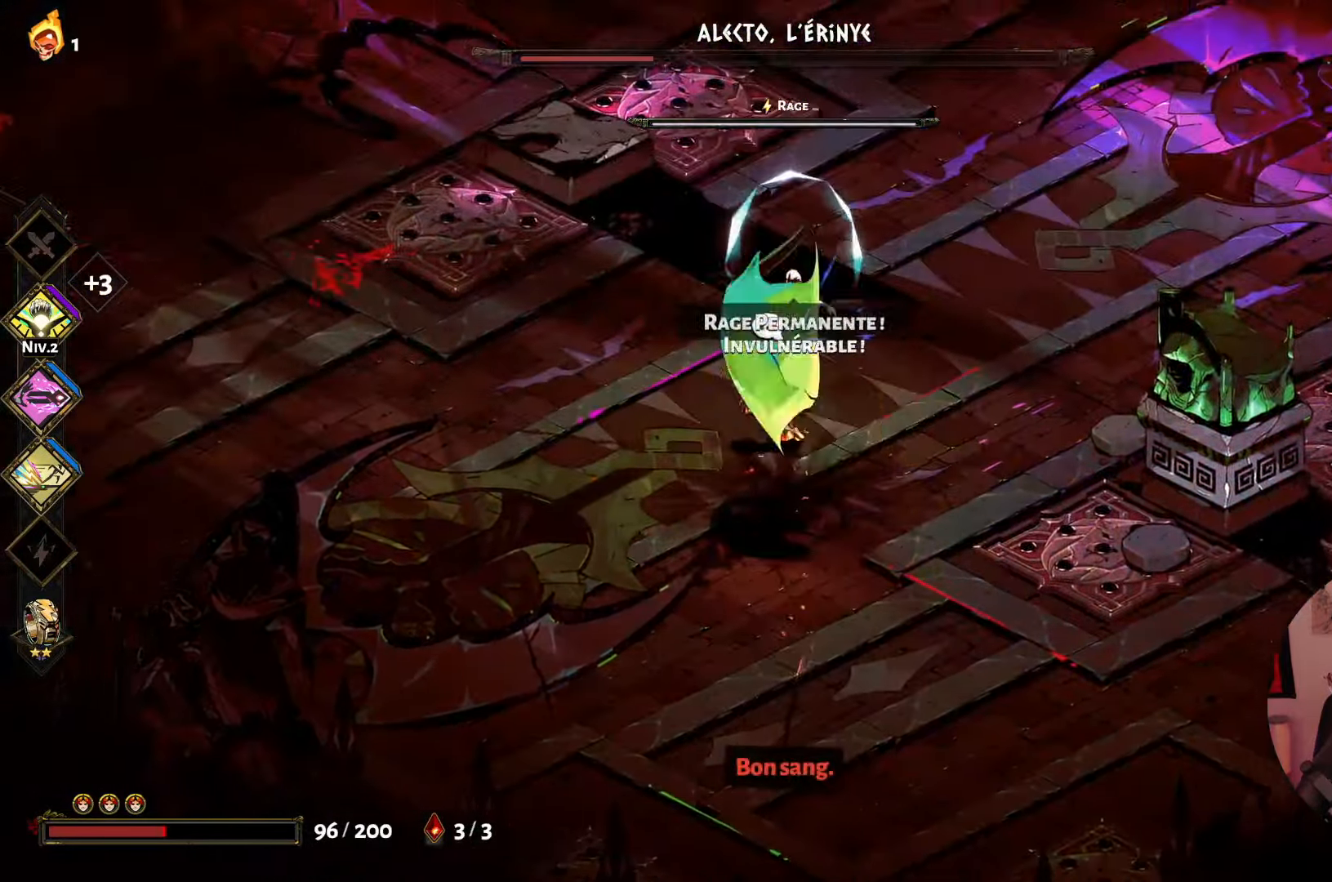
Gameplay with a controller (Xbox layout); each line is a JSON object with the inputs held at the frame after it. "events" lists button and stick changes between this image and that frame as [ms after this image, input, new state], when the widget could be followed in between. Not read: L3 R3.
{"buttons": [], "left_stick": "left", "right_stick": "center", "events": [[150, "A", "down"], [367, "A", "up"]]}
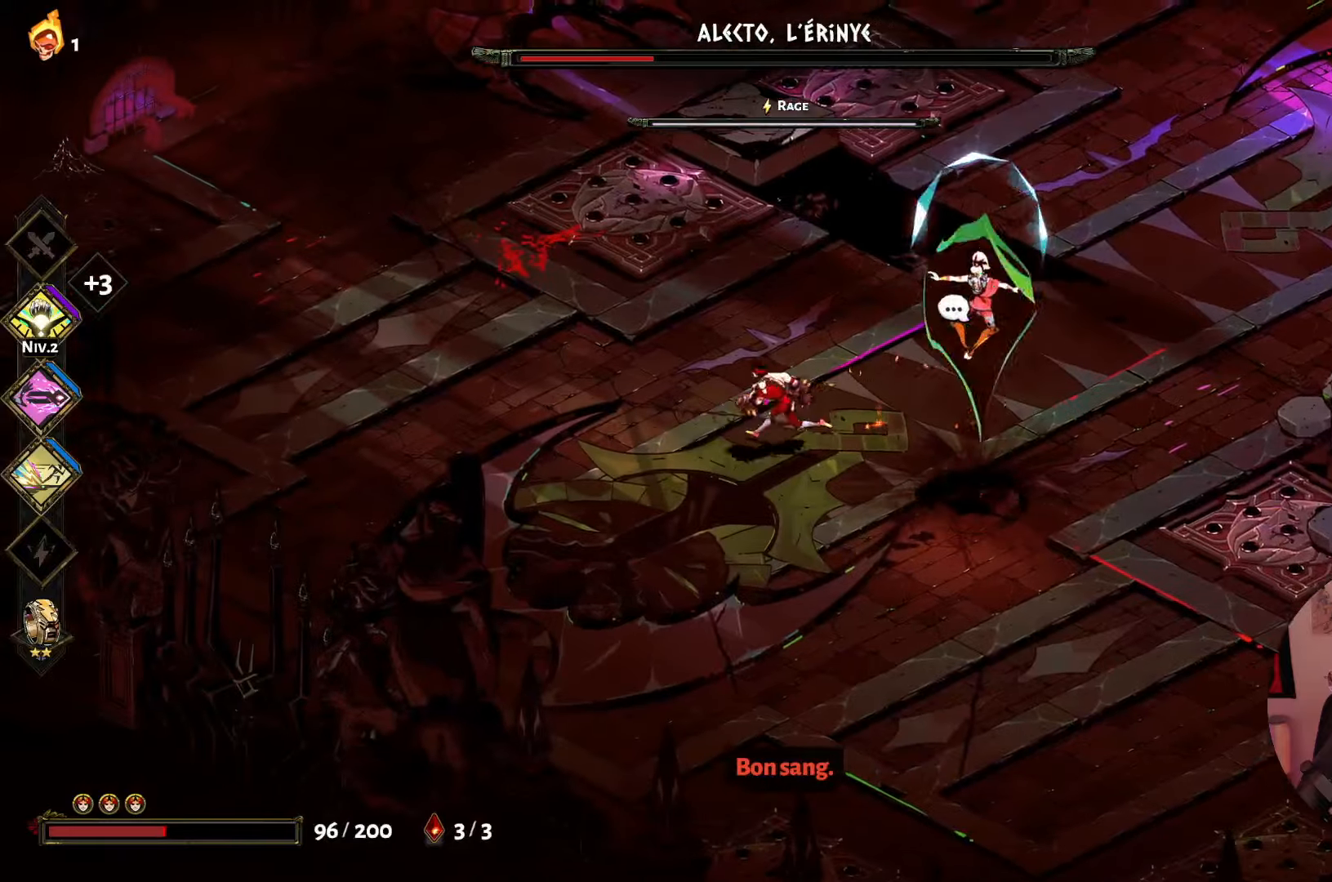
{"buttons": [], "left_stick": "down-left", "right_stick": "center", "events": [[417, "left_stick", "down-left"]]}
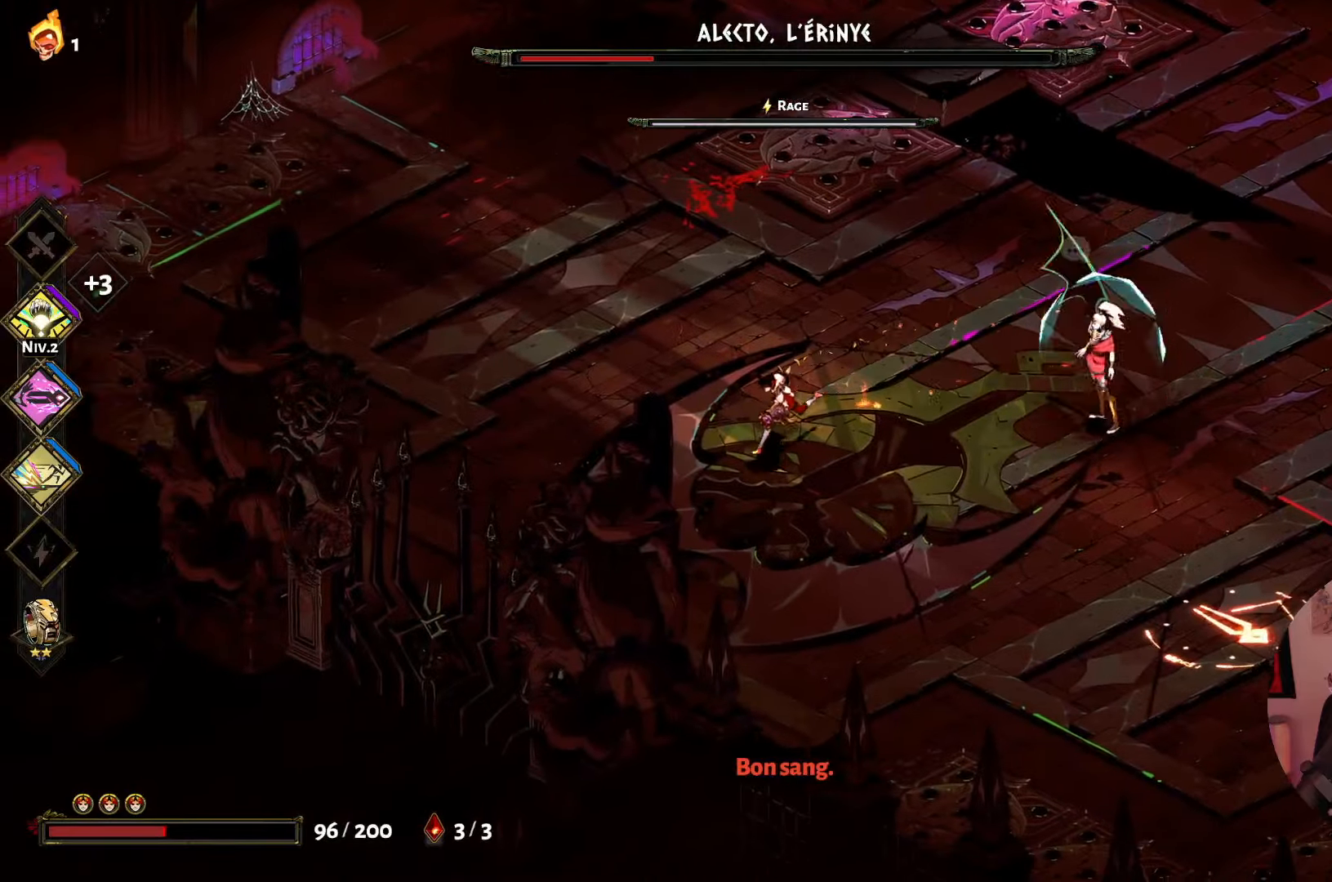
{"buttons": ["A"], "left_stick": "up-left", "right_stick": "center", "events": [[167, "left_stick", "left"], [434, "A", "down"], [450, "left_stick", "up-left"]]}
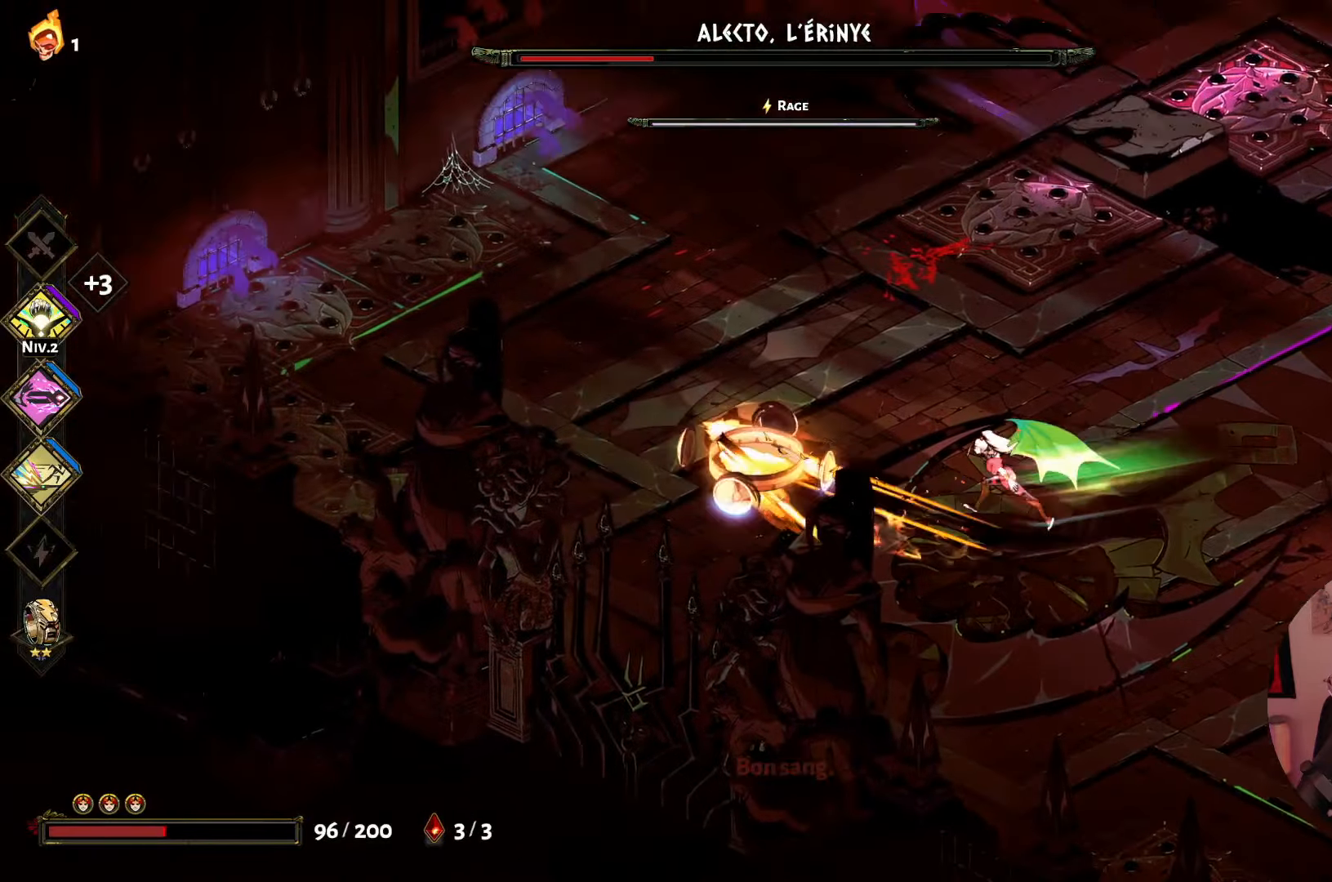
{"buttons": [], "left_stick": "right", "right_stick": "center", "events": [[84, "left_stick", "up"], [117, "A", "up"], [284, "left_stick", "up-right"], [400, "left_stick", "right"]]}
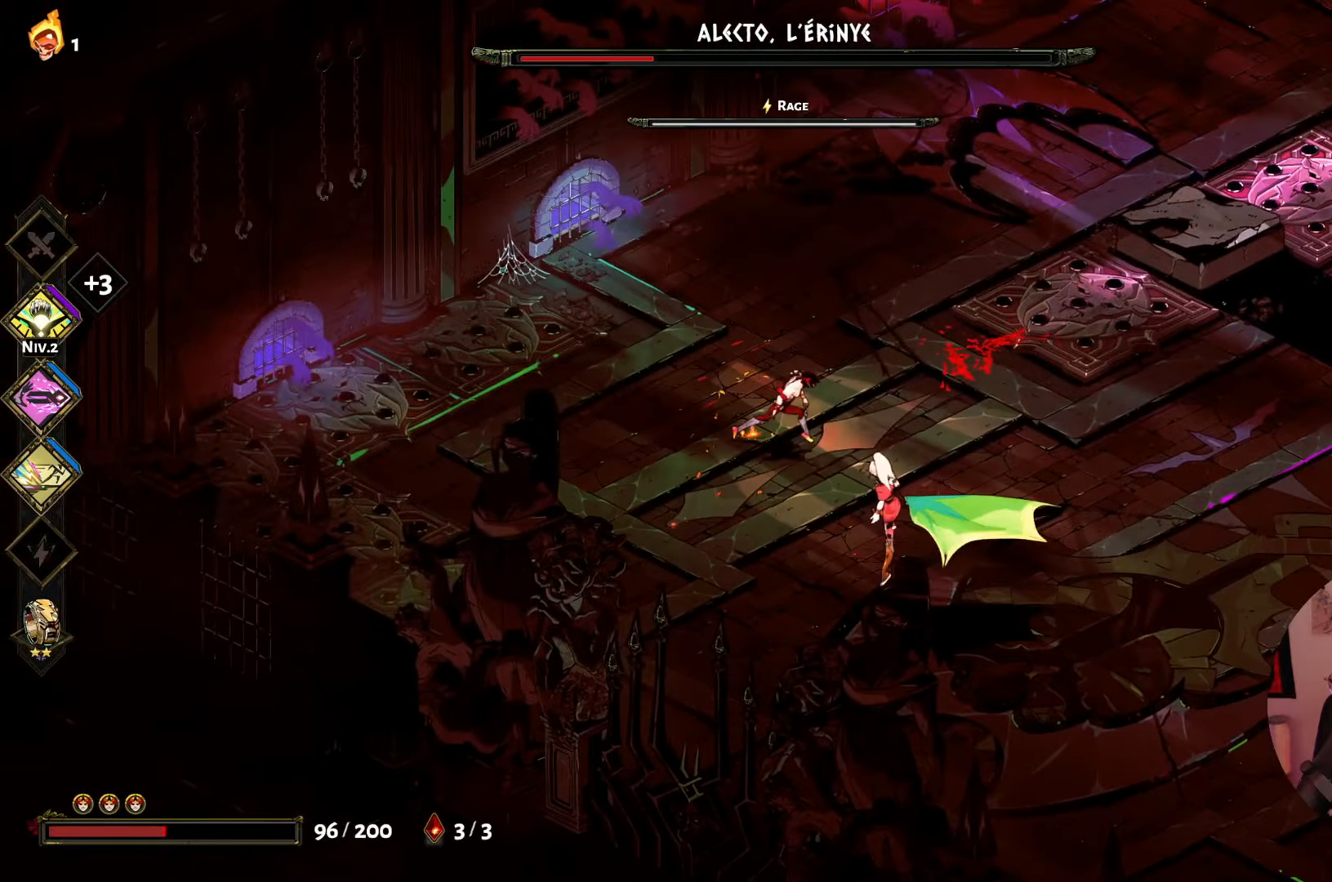
{"buttons": [], "left_stick": "down", "right_stick": "center", "events": [[34, "left_stick", "down-right"], [167, "A", "down"], [334, "A", "up"], [500, "left_stick", "down"]]}
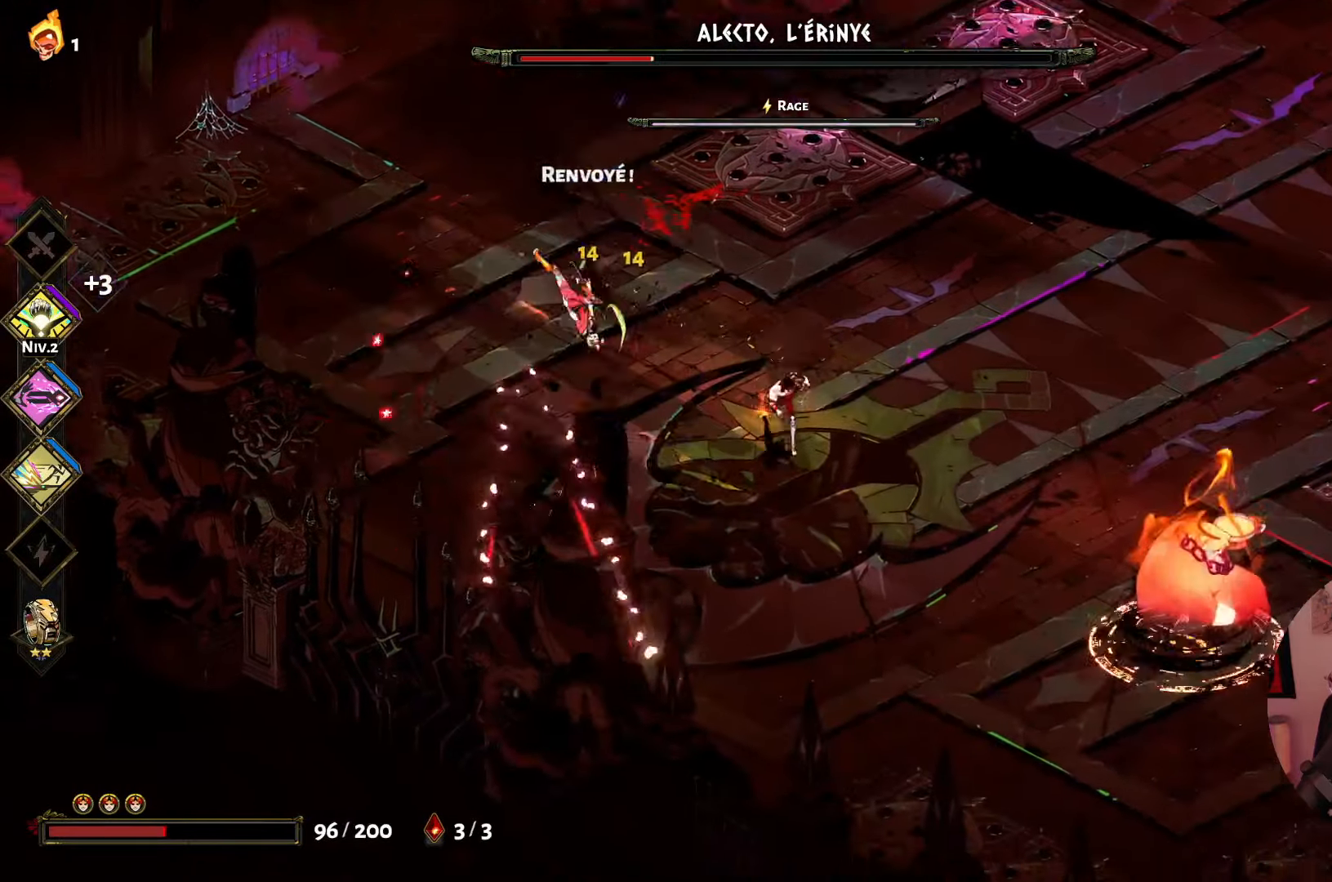
{"buttons": [], "left_stick": "left", "right_stick": "center", "events": [[434, "left_stick", "left"]]}
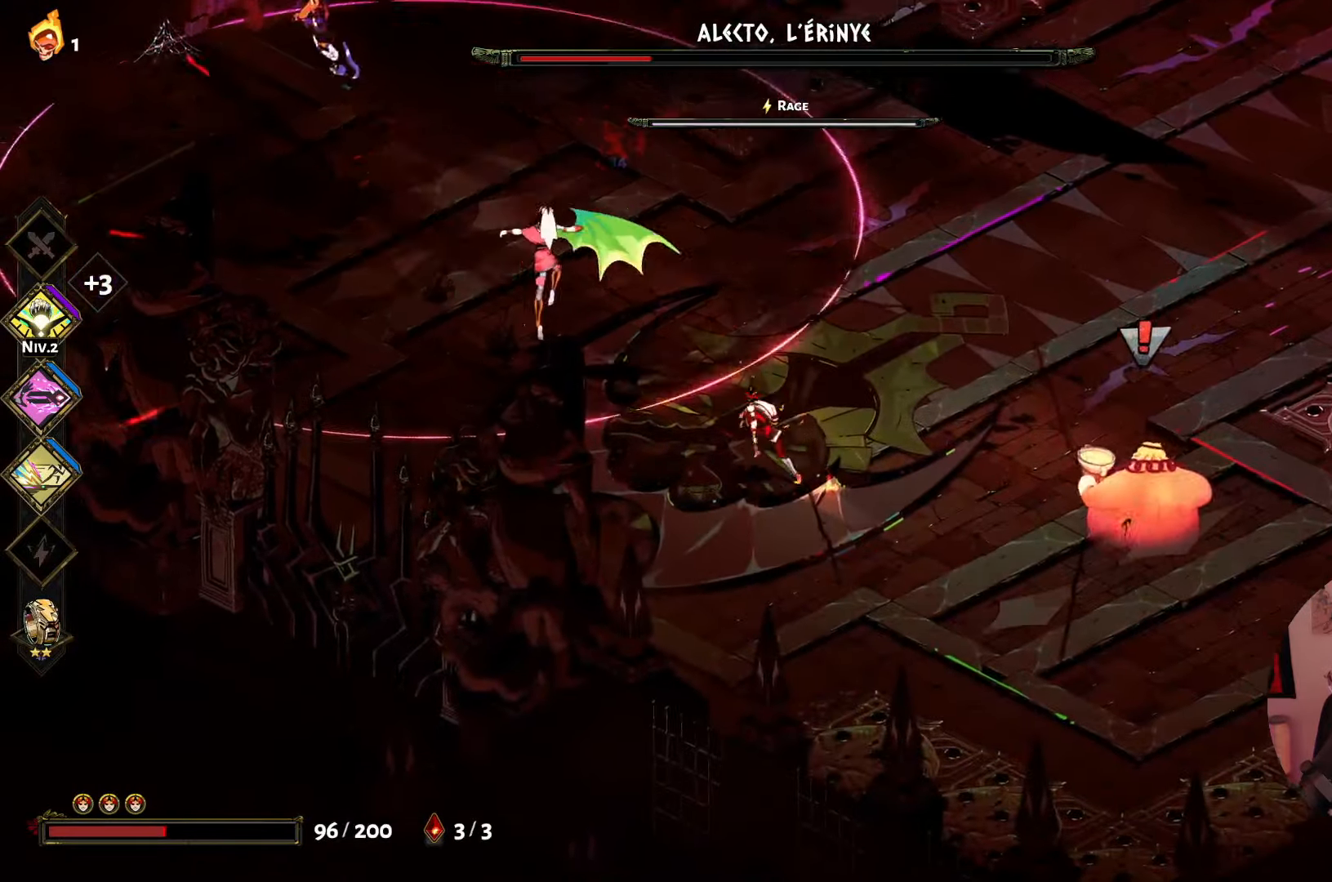
{"buttons": [], "left_stick": "down", "right_stick": "center", "events": [[50, "A", "down"], [217, "A", "up"], [267, "X", "down"], [400, "left_stick", "down"], [417, "X", "up"]]}
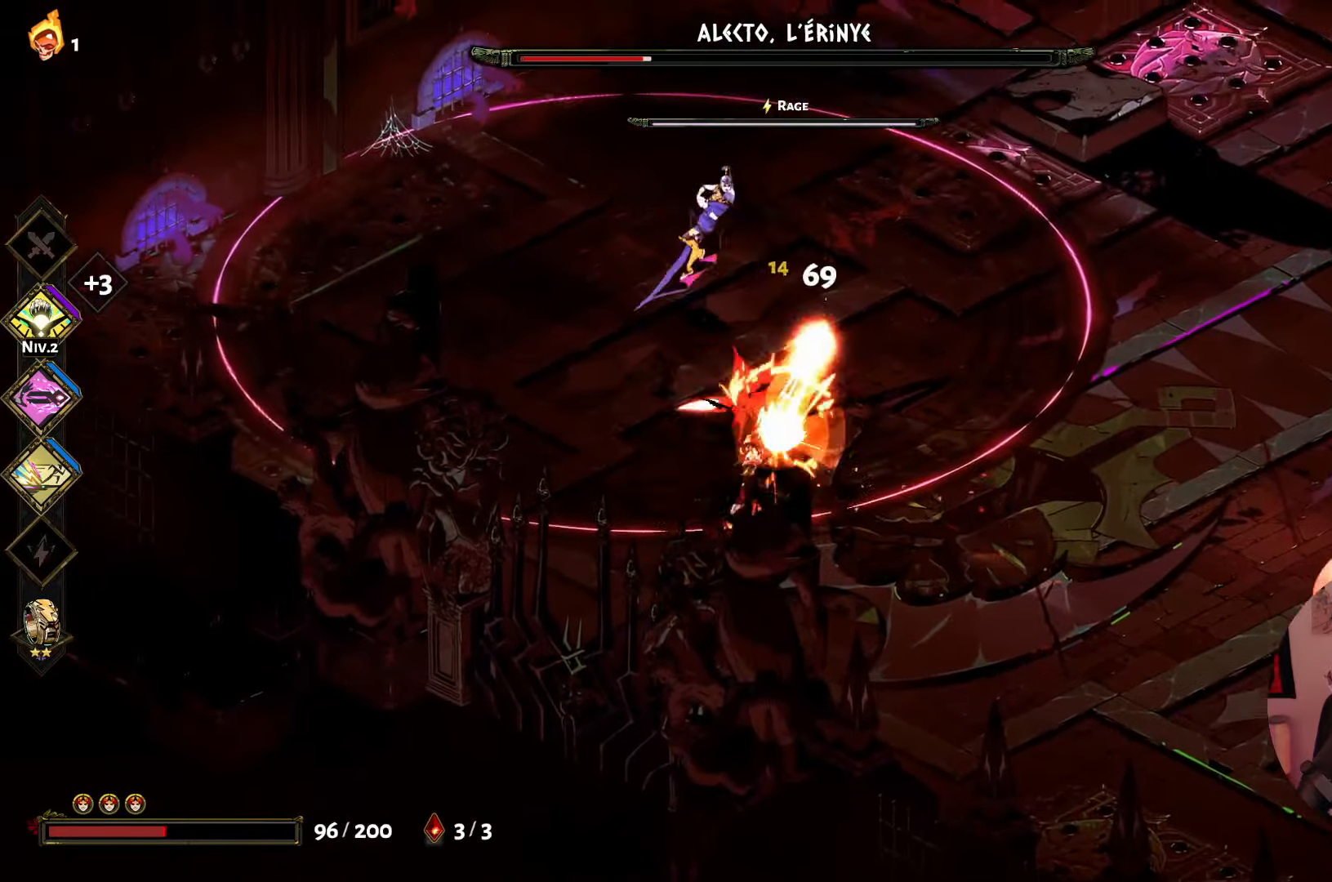
{"buttons": [], "left_stick": "left", "right_stick": "center", "events": [[34, "A", "down"], [34, "left_stick", "down-right"], [167, "A", "up"], [217, "A", "down"], [367, "A", "up"], [400, "left_stick", "left"]]}
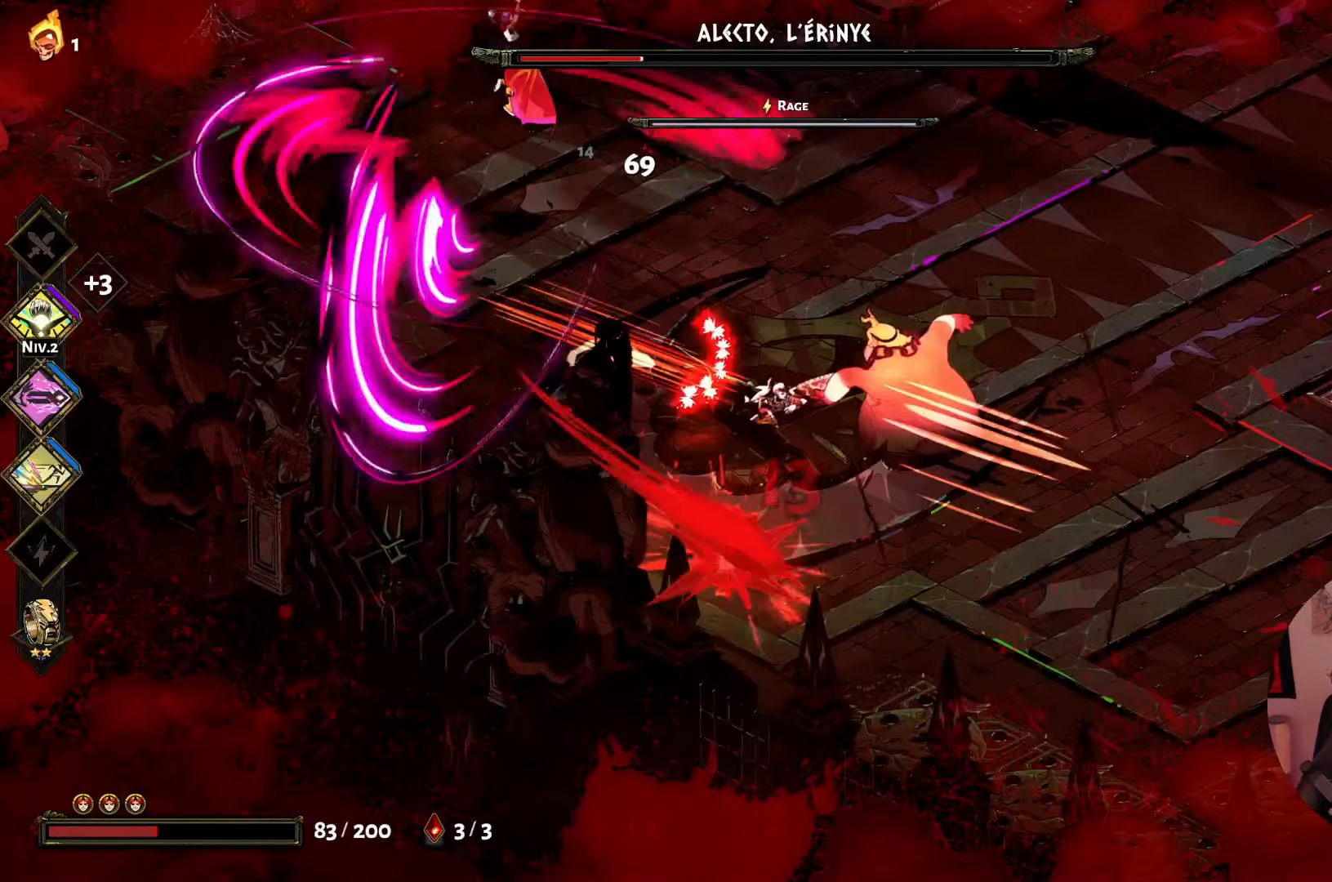
{"buttons": ["X"], "left_stick": "up-left", "right_stick": "center", "events": [[184, "X", "down"], [234, "left_stick", "up-left"], [334, "X", "up"], [417, "X", "down"]]}
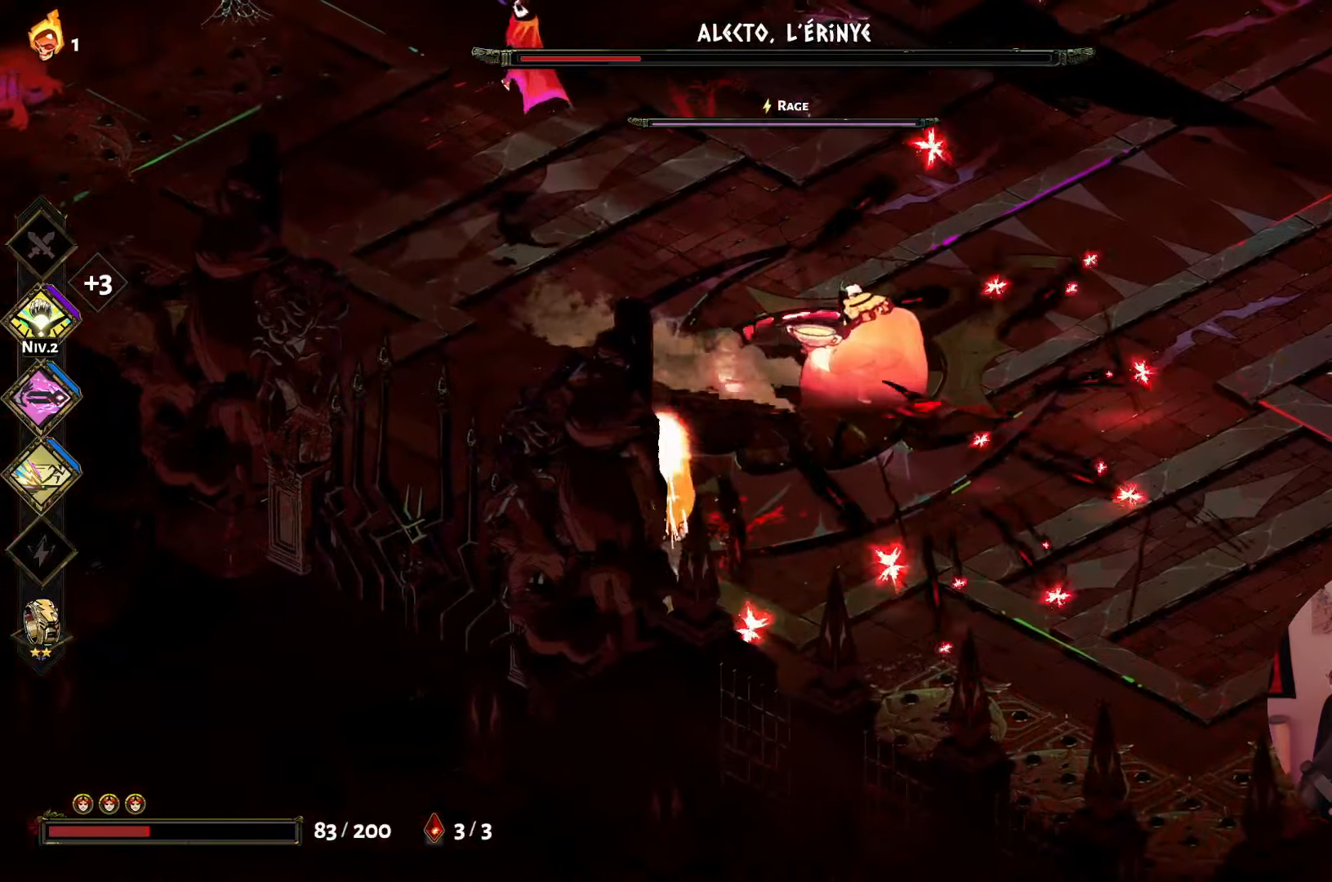
{"buttons": [], "left_stick": "up", "right_stick": "center", "events": [[50, "X", "up"], [117, "A", "down"], [250, "A", "up"], [334, "A", "down"], [450, "A", "up"], [500, "left_stick", "up"]]}
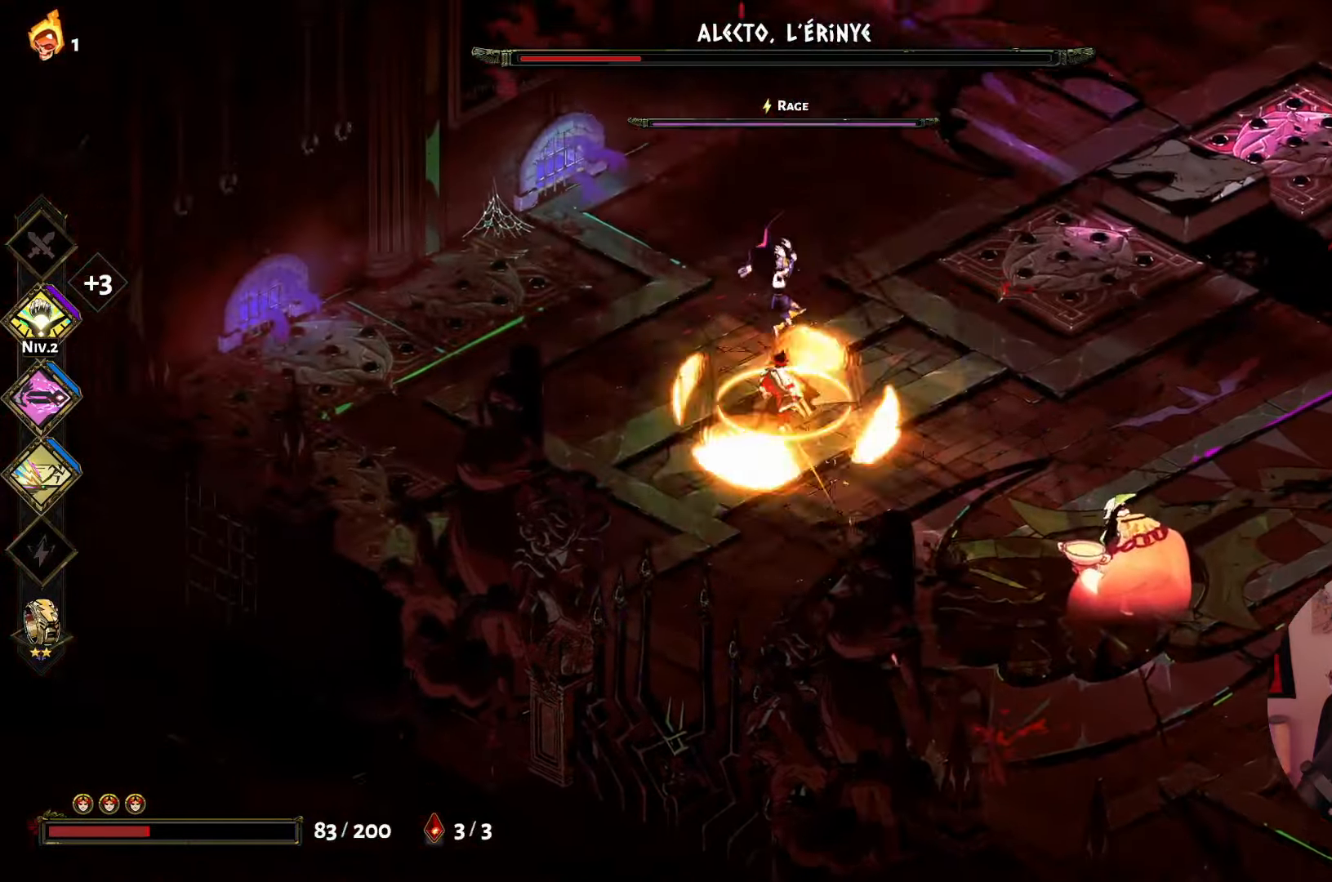
{"buttons": ["X"], "left_stick": "up-left", "right_stick": "center", "events": [[34, "X", "down"], [166, "X", "up"], [250, "X", "down"], [300, "left_stick", "up-left"], [366, "X", "up"], [433, "X", "down"]]}
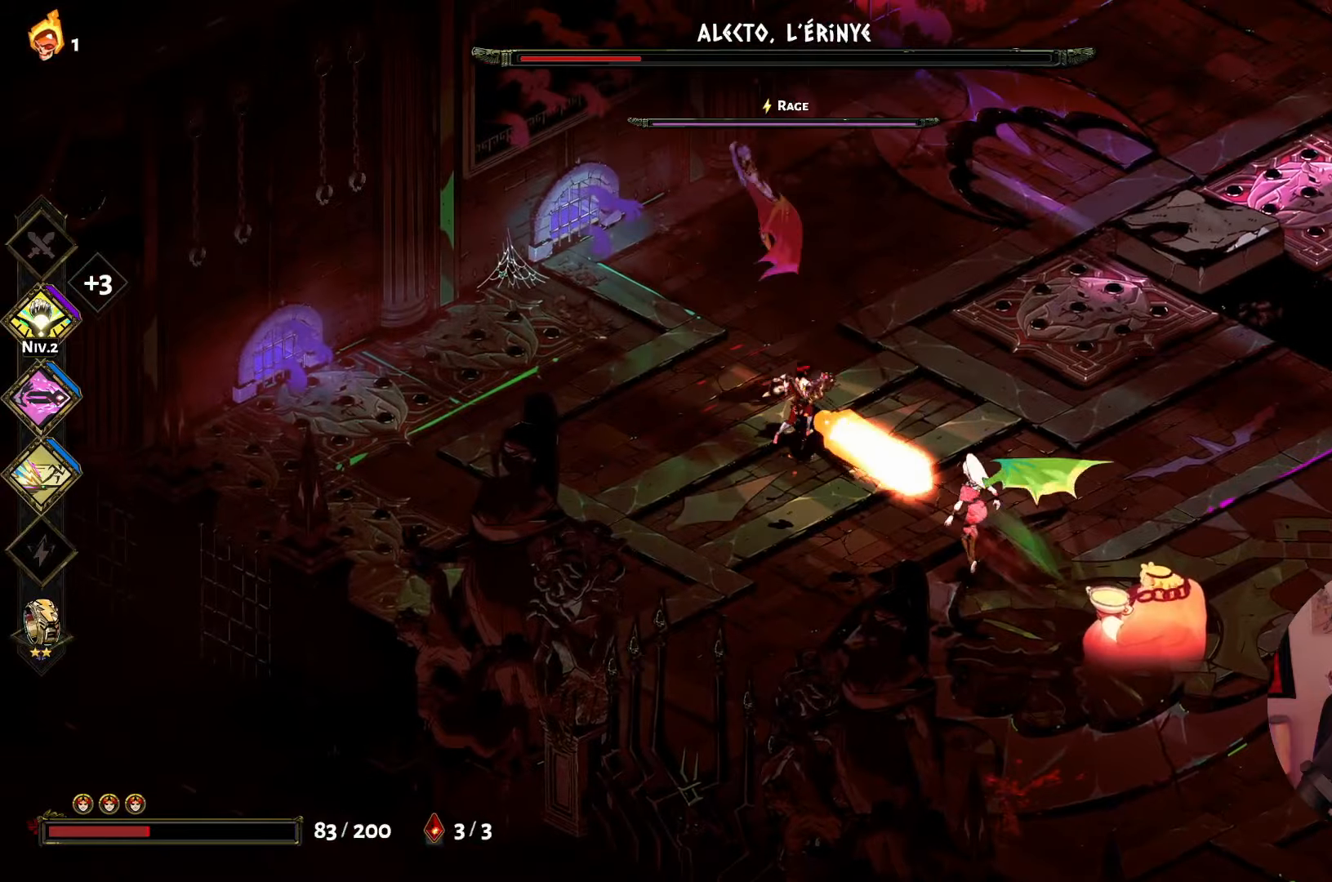
{"buttons": [], "left_stick": "down", "right_stick": "center", "events": [[83, "X", "up"], [116, "X", "down"], [133, "left_stick", "up"], [266, "X", "up"], [283, "left_stick", "up-left"], [366, "A", "down"], [416, "left_stick", "down-right"], [466, "A", "up"], [500, "left_stick", "down"]]}
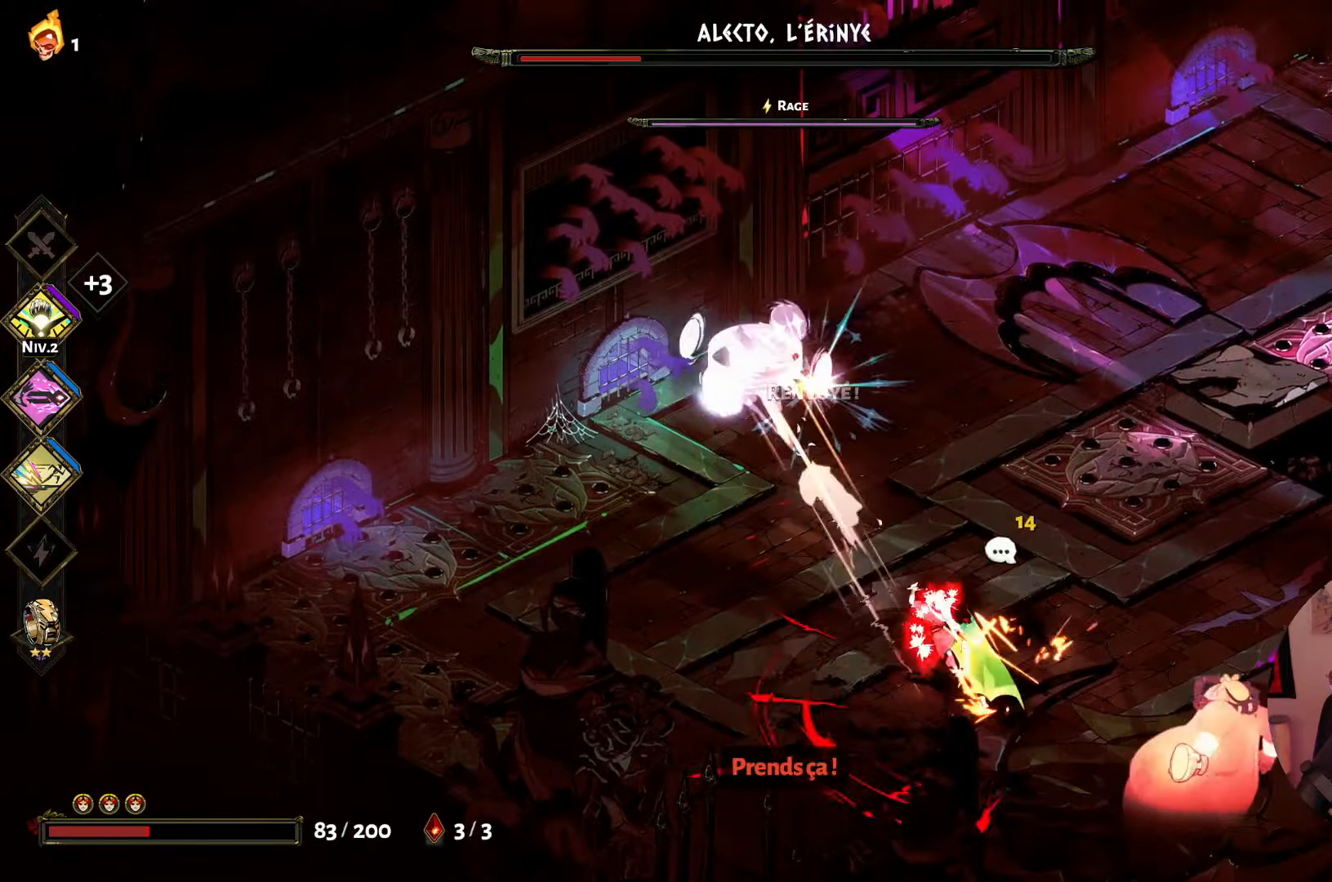
{"buttons": ["A"], "left_stick": "down", "right_stick": "center", "events": [[400, "A", "down"]]}
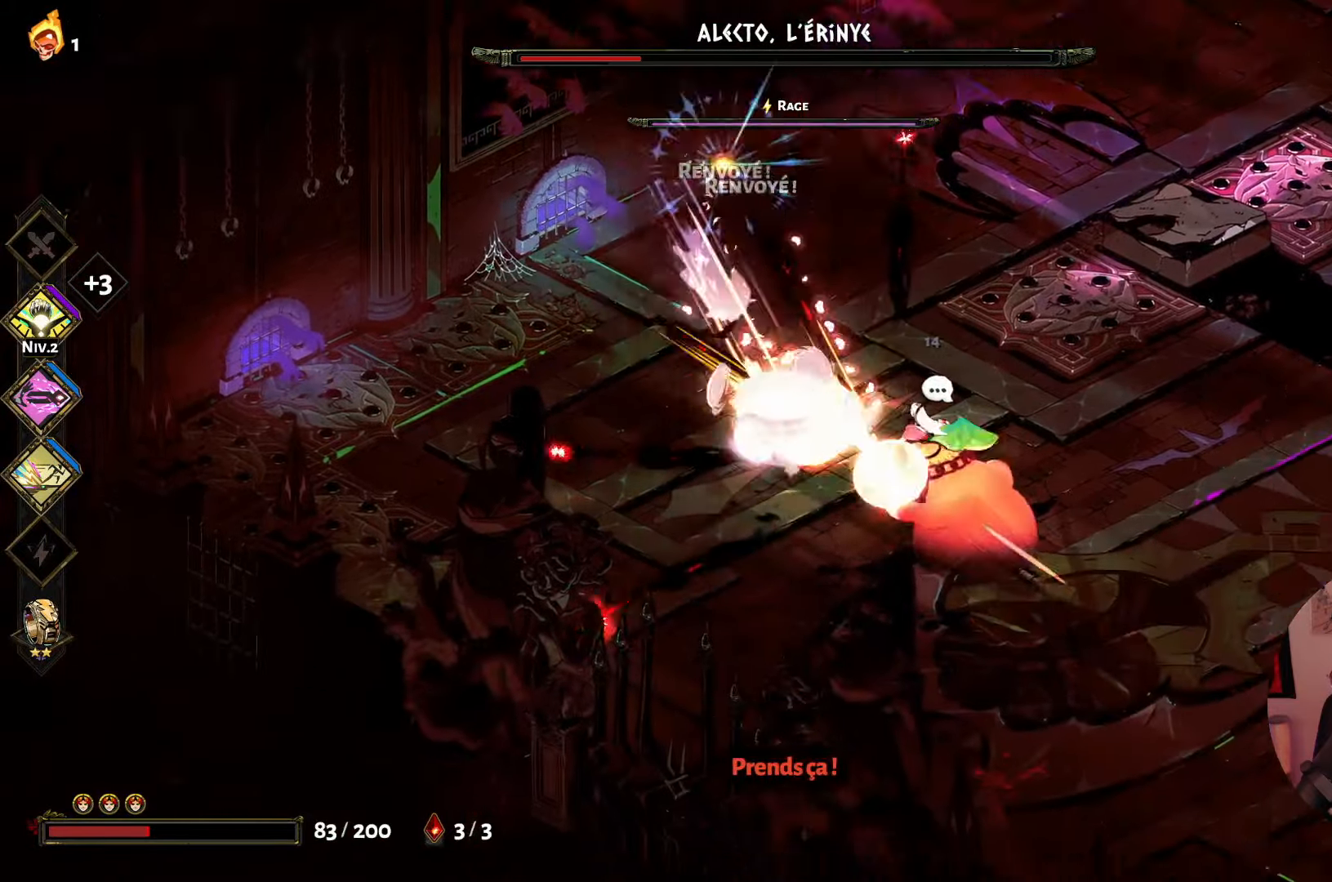
{"buttons": [], "left_stick": "down-right", "right_stick": "center", "events": [[50, "A", "up"], [66, "left_stick", "down-right"], [150, "X", "down"], [283, "X", "up"], [350, "X", "down"], [500, "X", "up"]]}
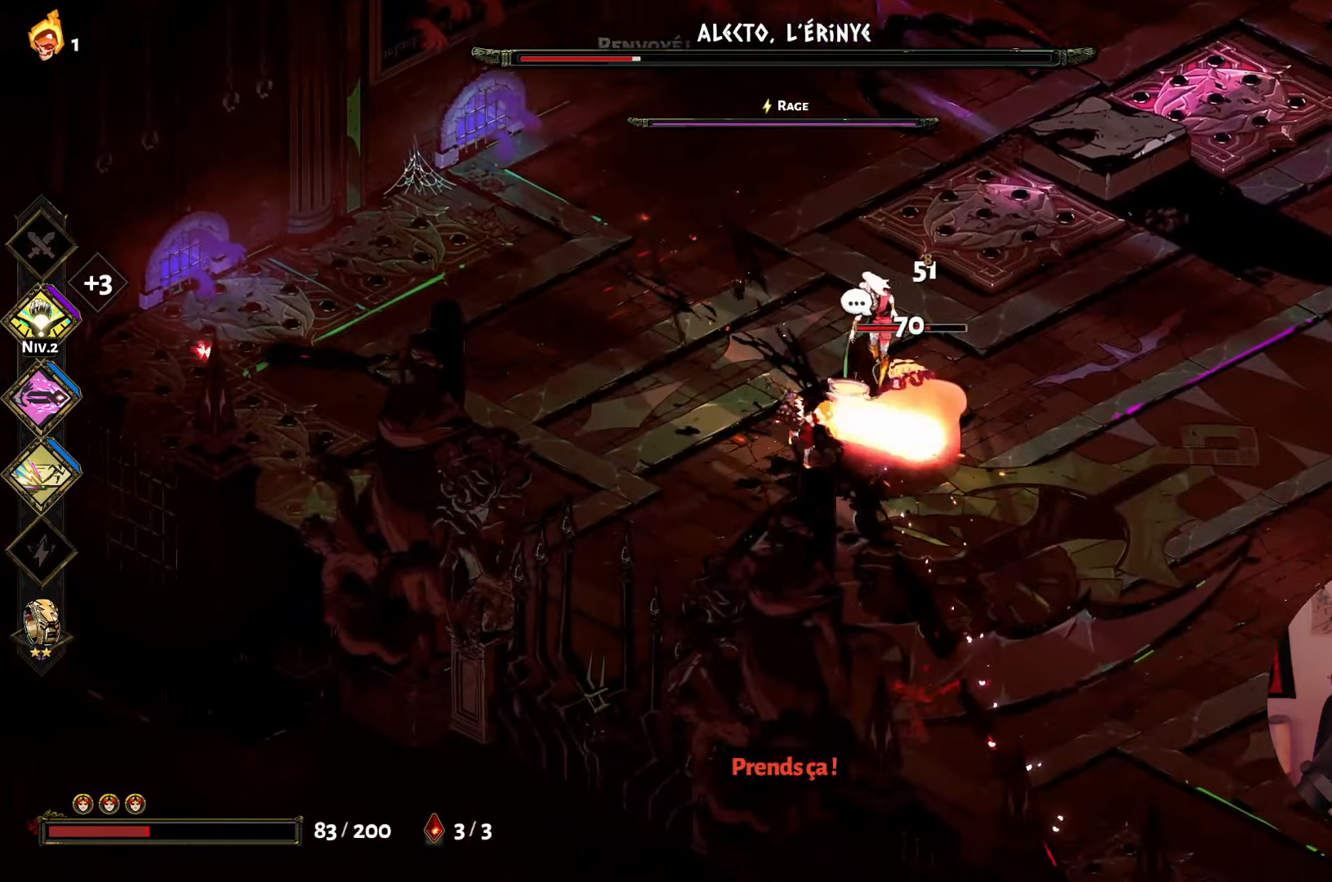
{"buttons": ["A"], "left_stick": "right", "right_stick": "center", "events": [[66, "X", "down"], [166, "X", "up"], [216, "X", "down"], [366, "X", "up"], [383, "left_stick", "right"], [433, "A", "down"]]}
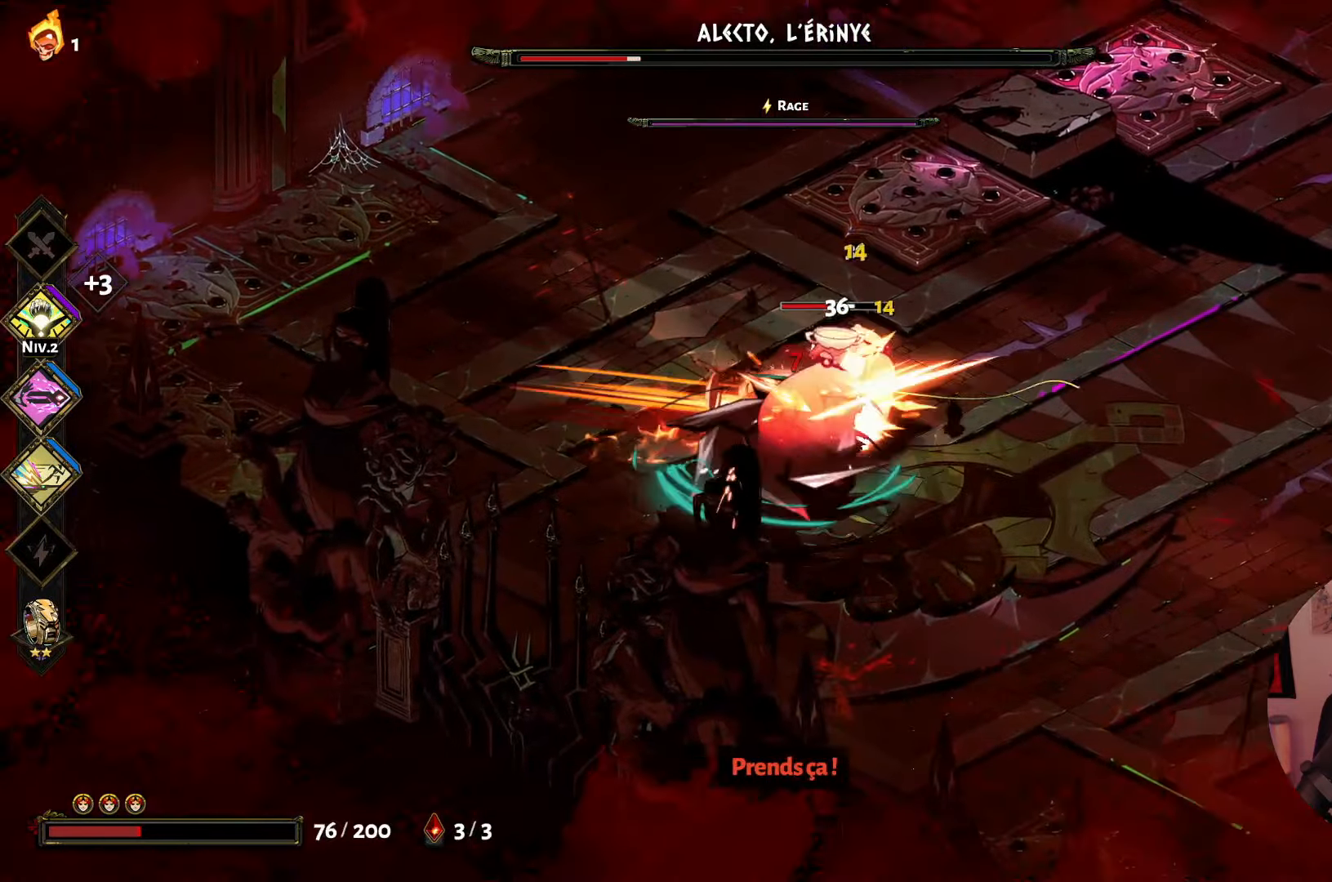
{"buttons": [], "left_stick": "left", "right_stick": "center", "events": [[33, "A", "up"], [133, "A", "down"], [200, "left_stick", "down"], [266, "A", "up"], [500, "left_stick", "left"]]}
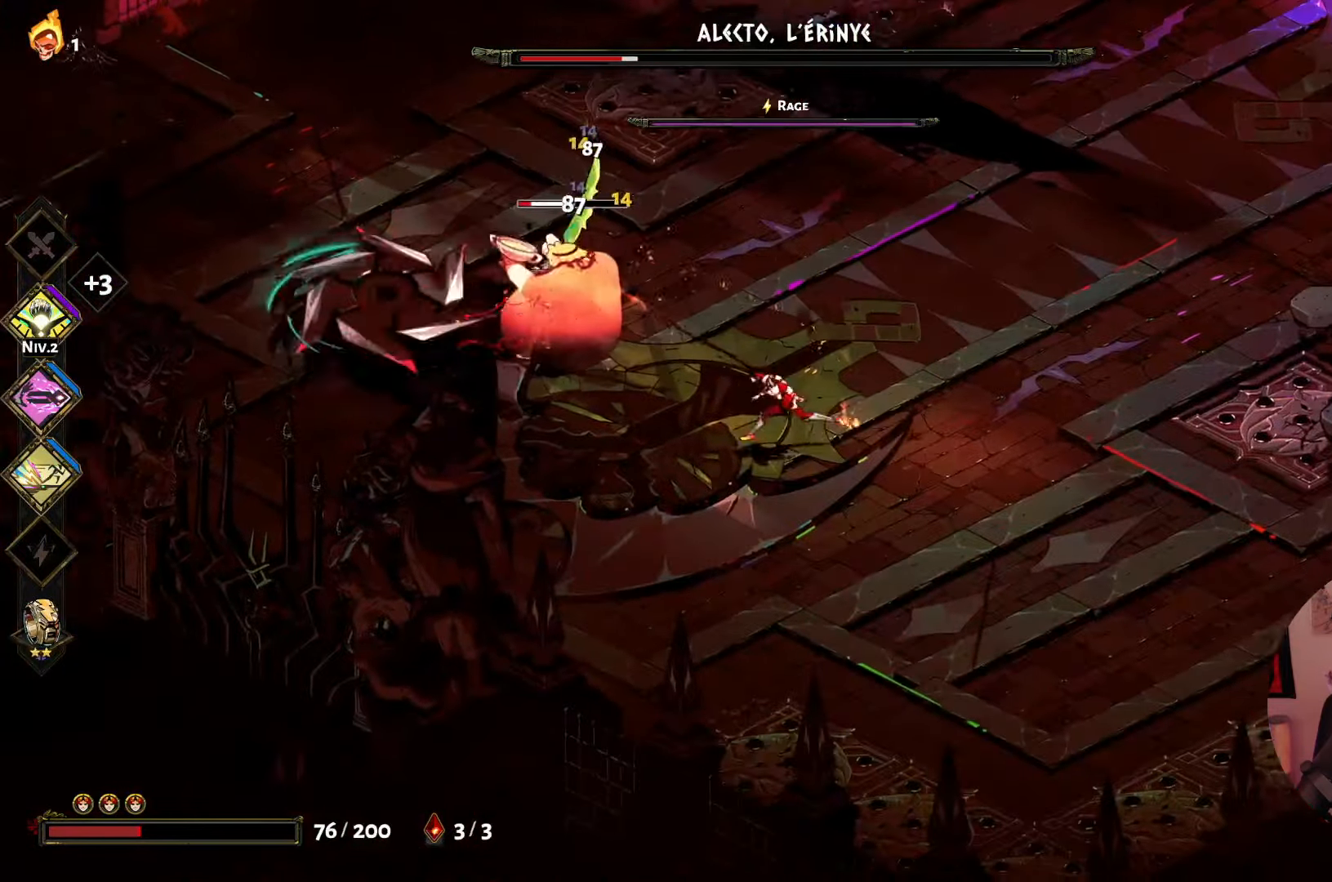
{"buttons": ["X"], "left_stick": "up-left", "right_stick": "center", "events": [[33, "A", "down"], [166, "A", "up"], [233, "X", "down"], [383, "X", "up"], [466, "X", "down"], [466, "left_stick", "up-left"]]}
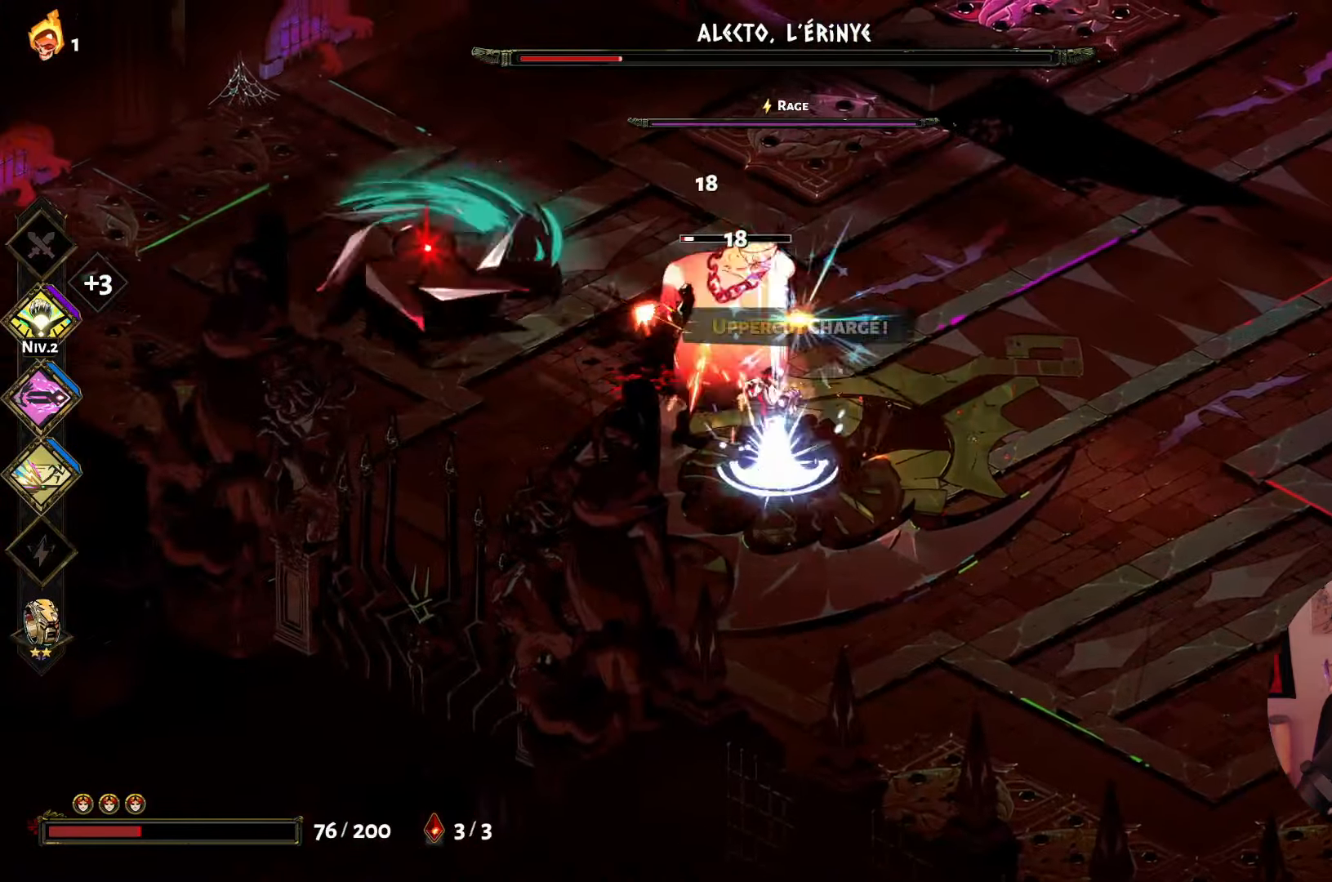
{"buttons": [], "left_stick": "left", "right_stick": "center", "events": [[83, "X", "up"], [150, "X", "down"], [266, "X", "up"], [350, "X", "down"], [466, "X", "up"], [483, "left_stick", "left"]]}
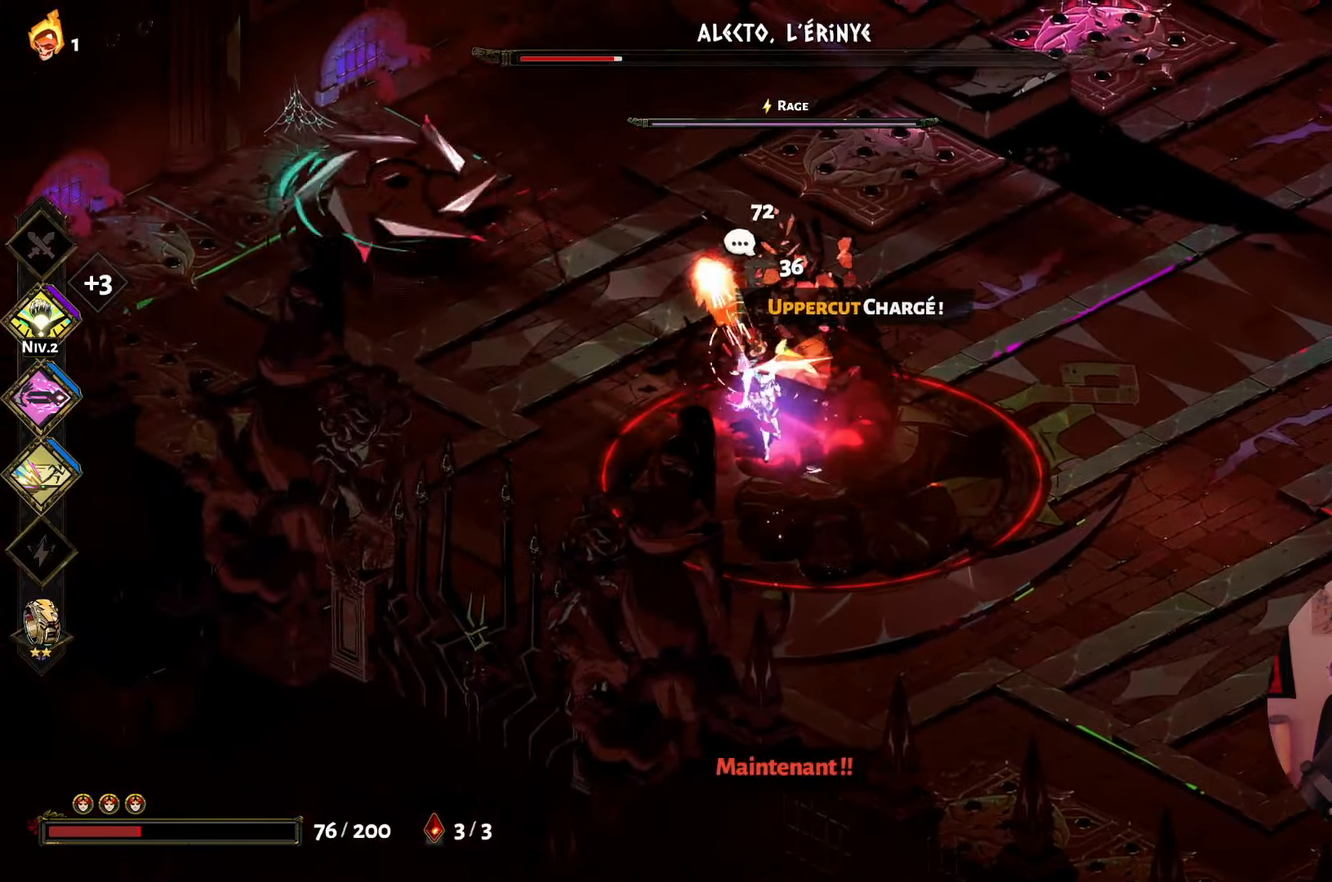
{"buttons": [], "left_stick": "up-right", "right_stick": "center", "events": [[50, "A", "down"], [166, "A", "up"], [200, "left_stick", "up-left"], [250, "A", "down"], [366, "A", "up"], [433, "left_stick", "up-right"]]}
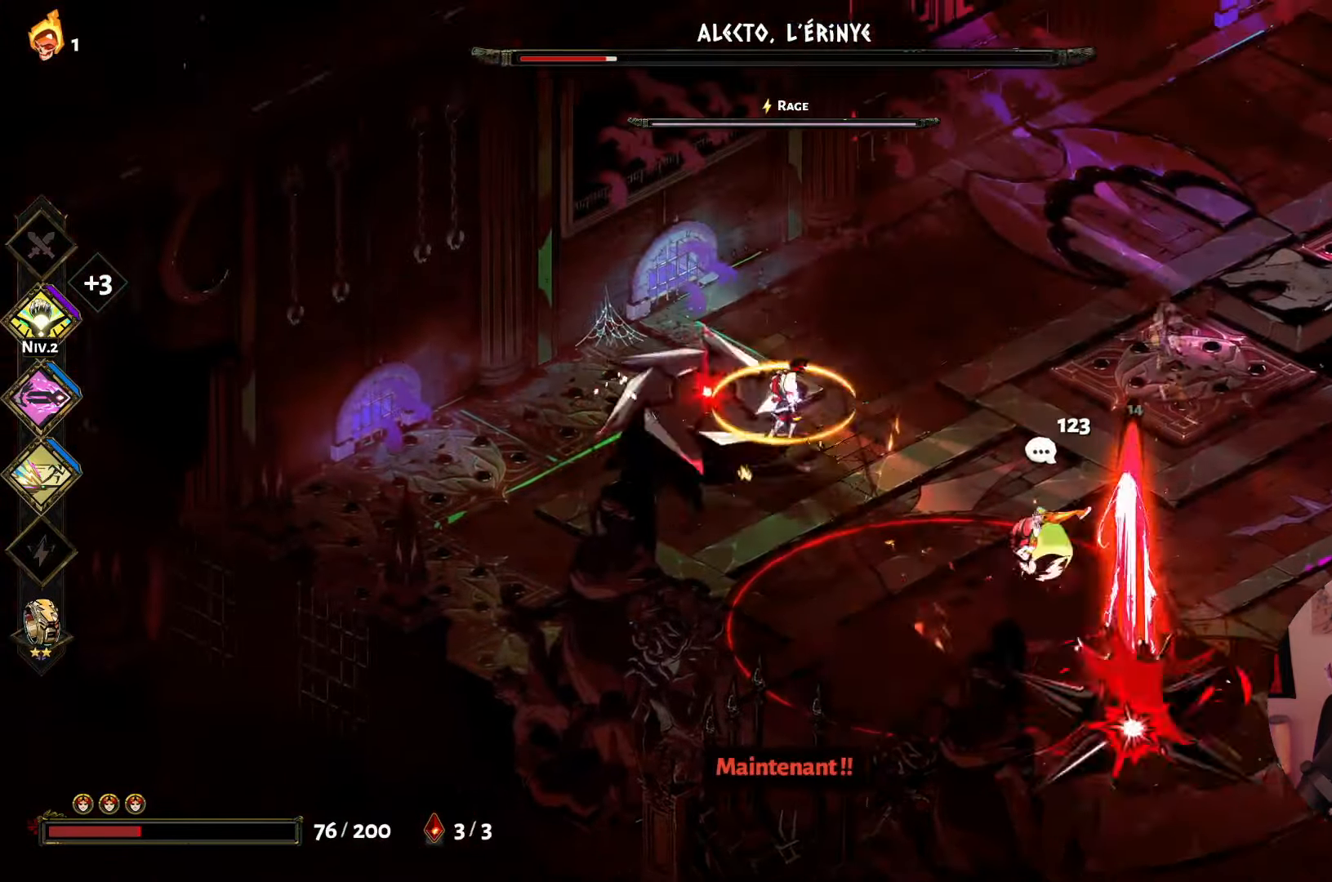
{"buttons": ["A"], "left_stick": "down-right", "right_stick": "center", "events": [[50, "left_stick", "down-right"], [183, "X", "down"], [266, "A", "down"], [300, "X", "up"], [333, "A", "up"], [450, "A", "down"]]}
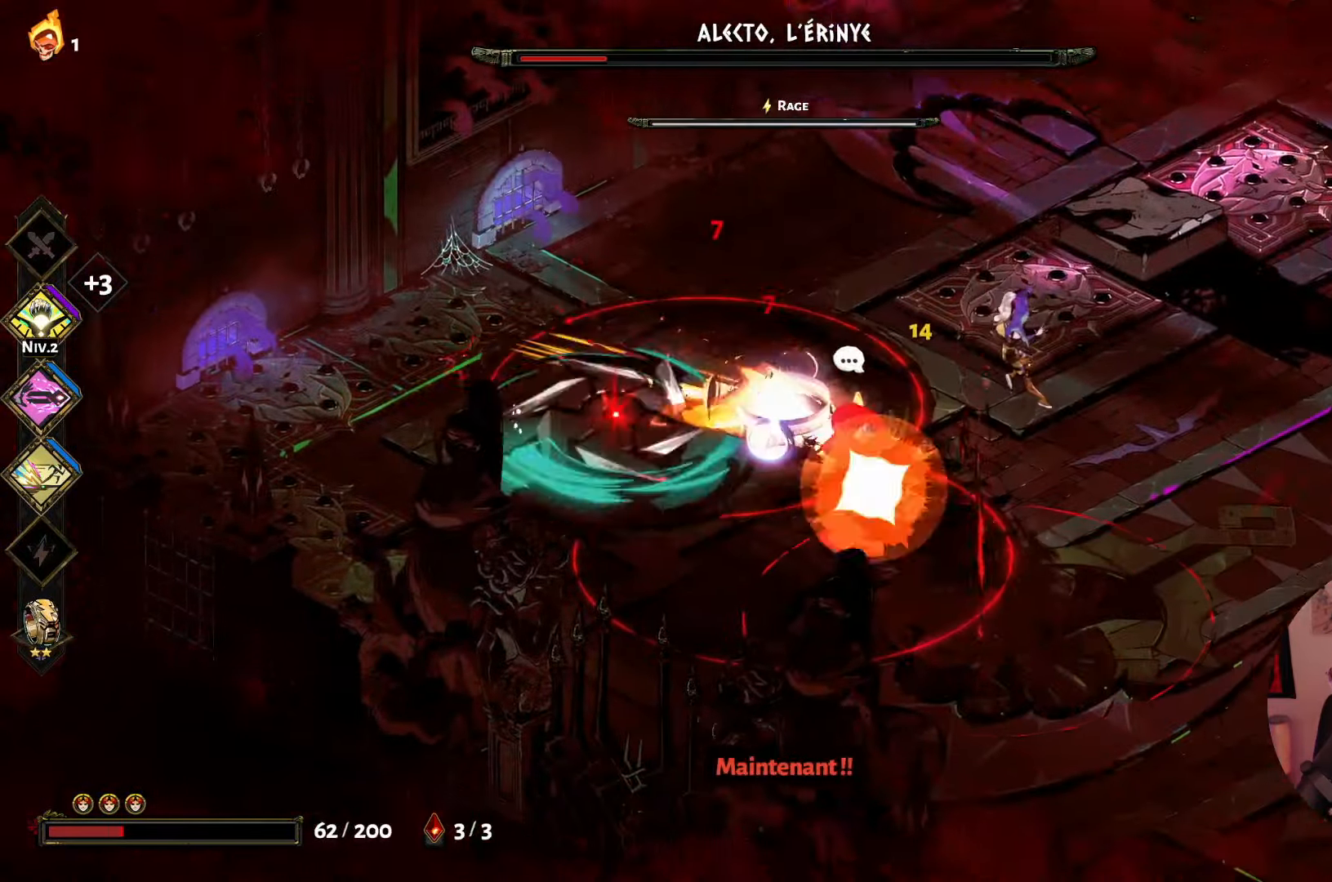
{"buttons": [], "left_stick": "right", "right_stick": "center", "events": [[66, "left_stick", "right"], [83, "A", "up"], [150, "A", "down"], [250, "A", "up"], [367, "A", "down"], [500, "A", "up"]]}
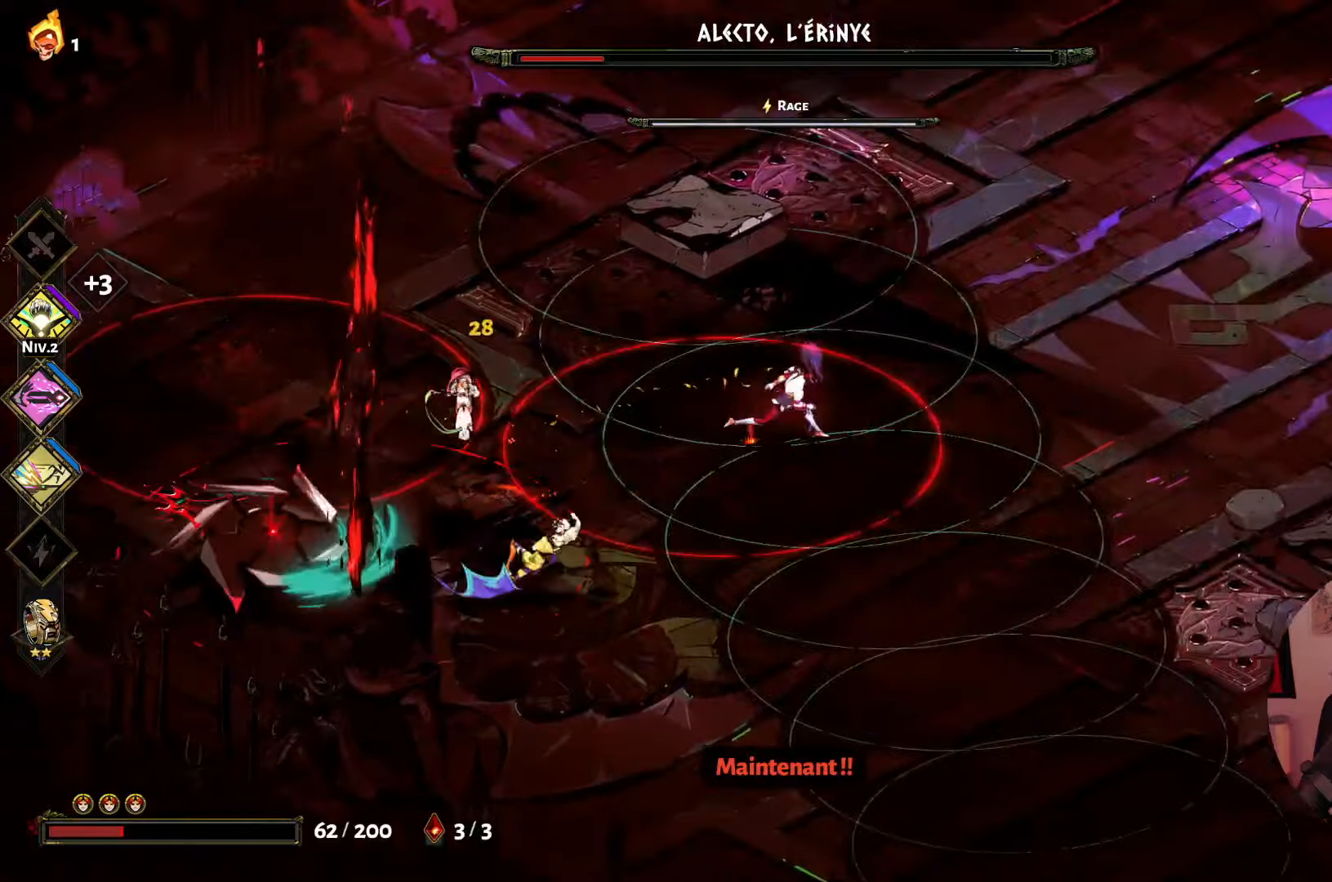
{"buttons": [], "left_stick": "up-right", "right_stick": "center", "events": [[33, "left_stick", "down-right"], [283, "left_stick", "up-right"], [300, "A", "down"], [433, "A", "up"]]}
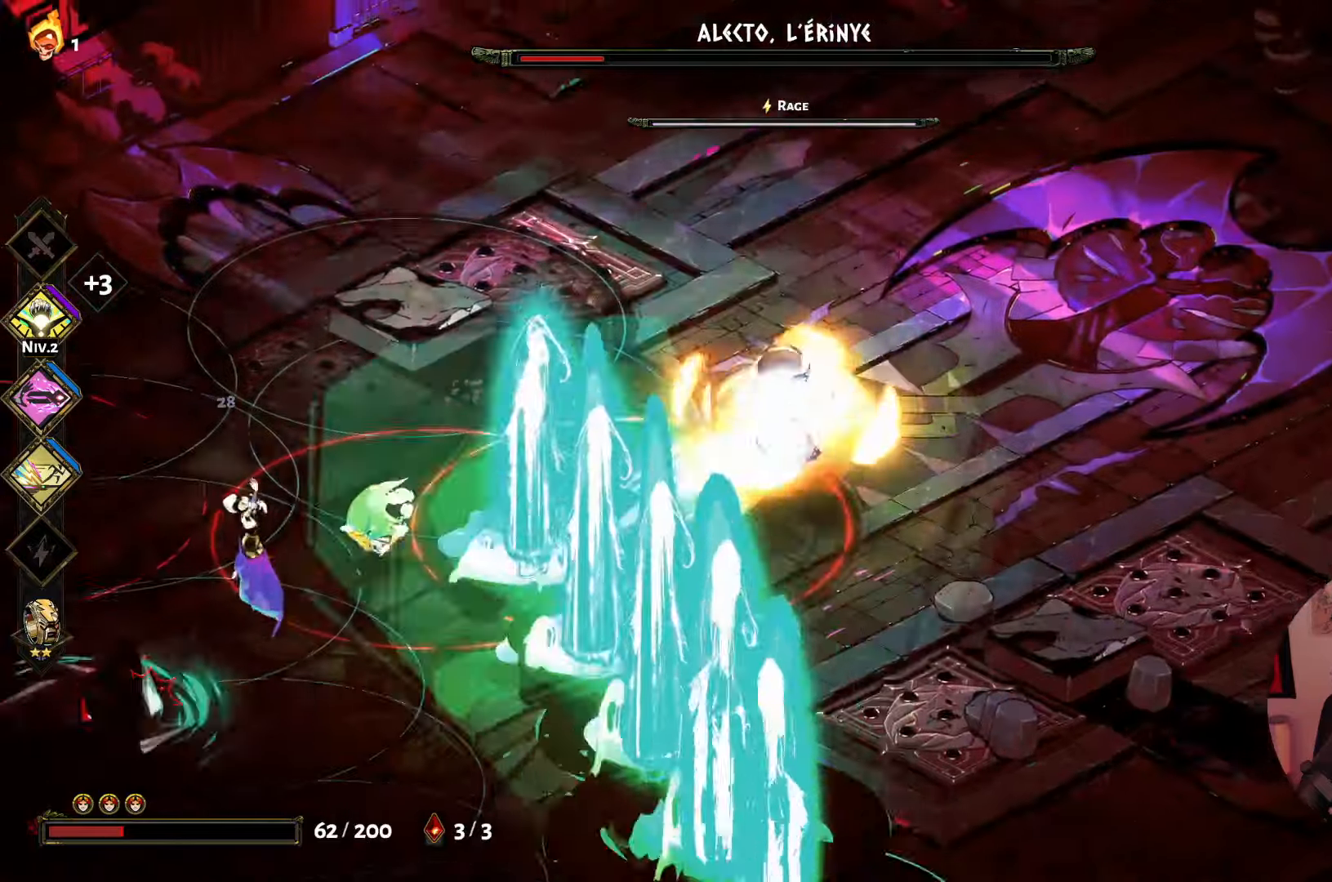
{"buttons": [], "left_stick": "down-right", "right_stick": "center", "events": [[33, "A", "down"], [133, "A", "up"], [317, "left_stick", "right"], [467, "left_stick", "down-right"]]}
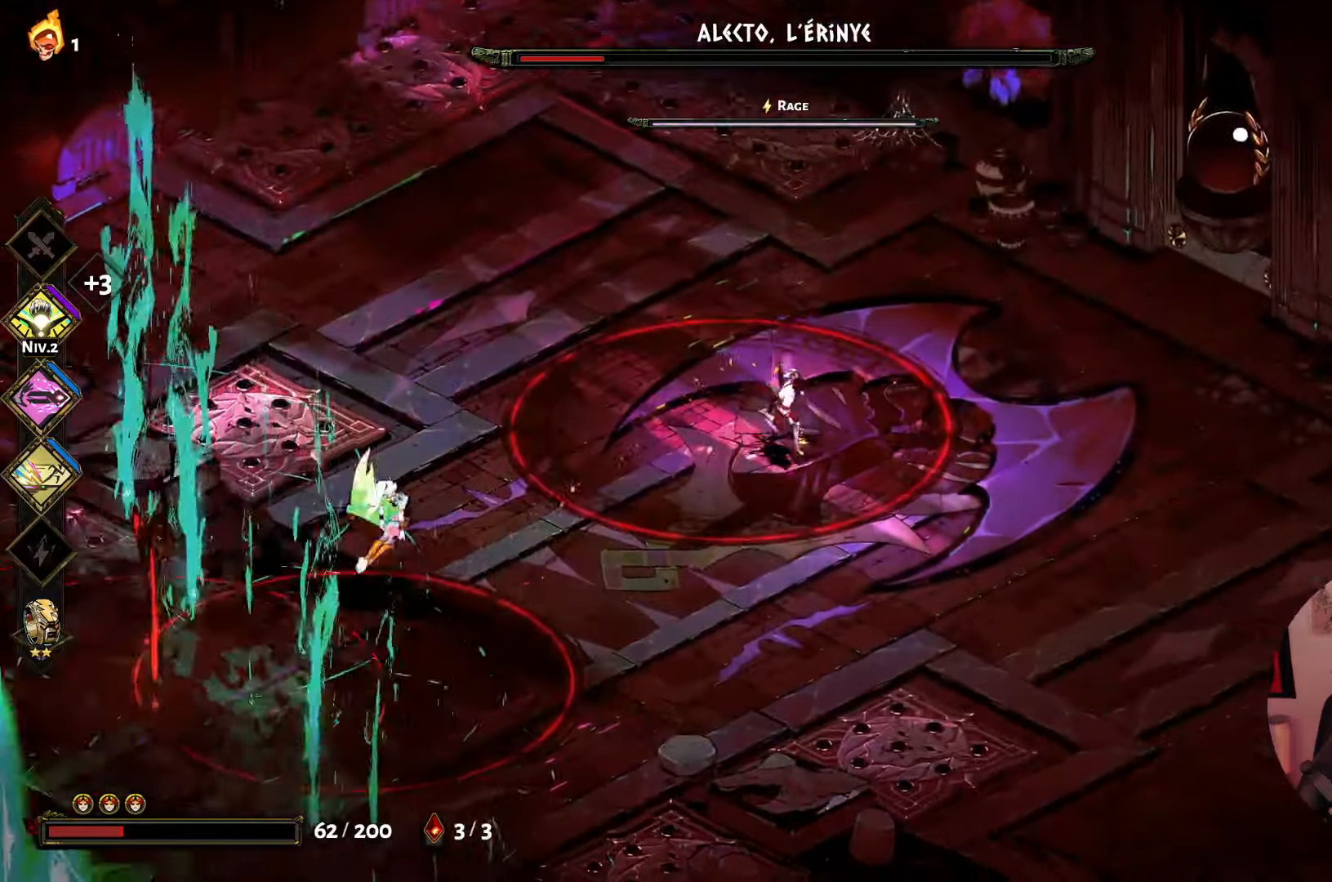
{"buttons": ["A"], "left_stick": "down-left", "right_stick": "center", "events": [[167, "left_stick", "down"], [367, "A", "down"], [400, "left_stick", "down-left"]]}
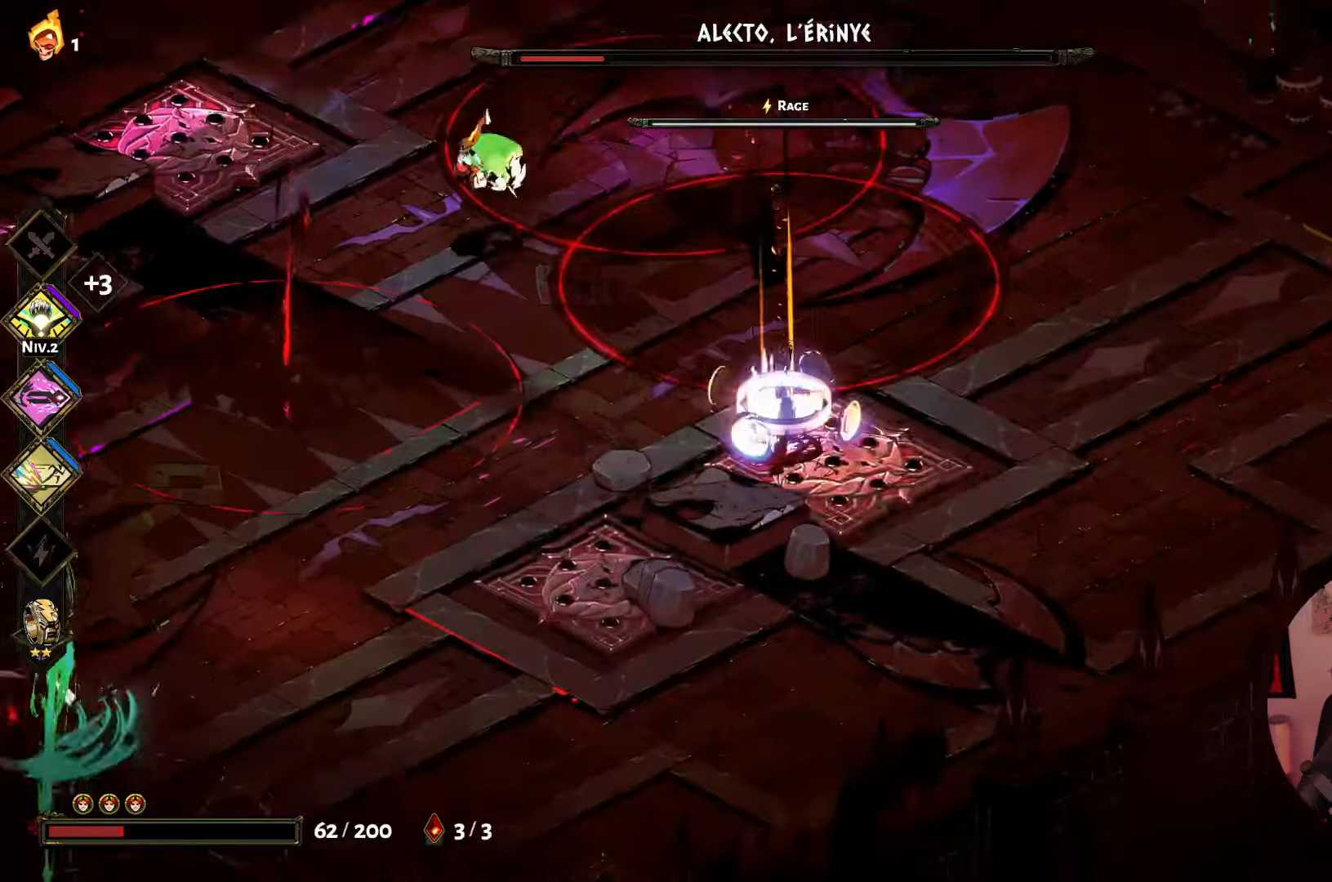
{"buttons": ["A"], "left_stick": "left", "right_stick": "center", "events": [[33, "A", "up"], [83, "left_stick", "left"], [300, "A", "down"], [467, "A", "up"], [500, "A", "down"]]}
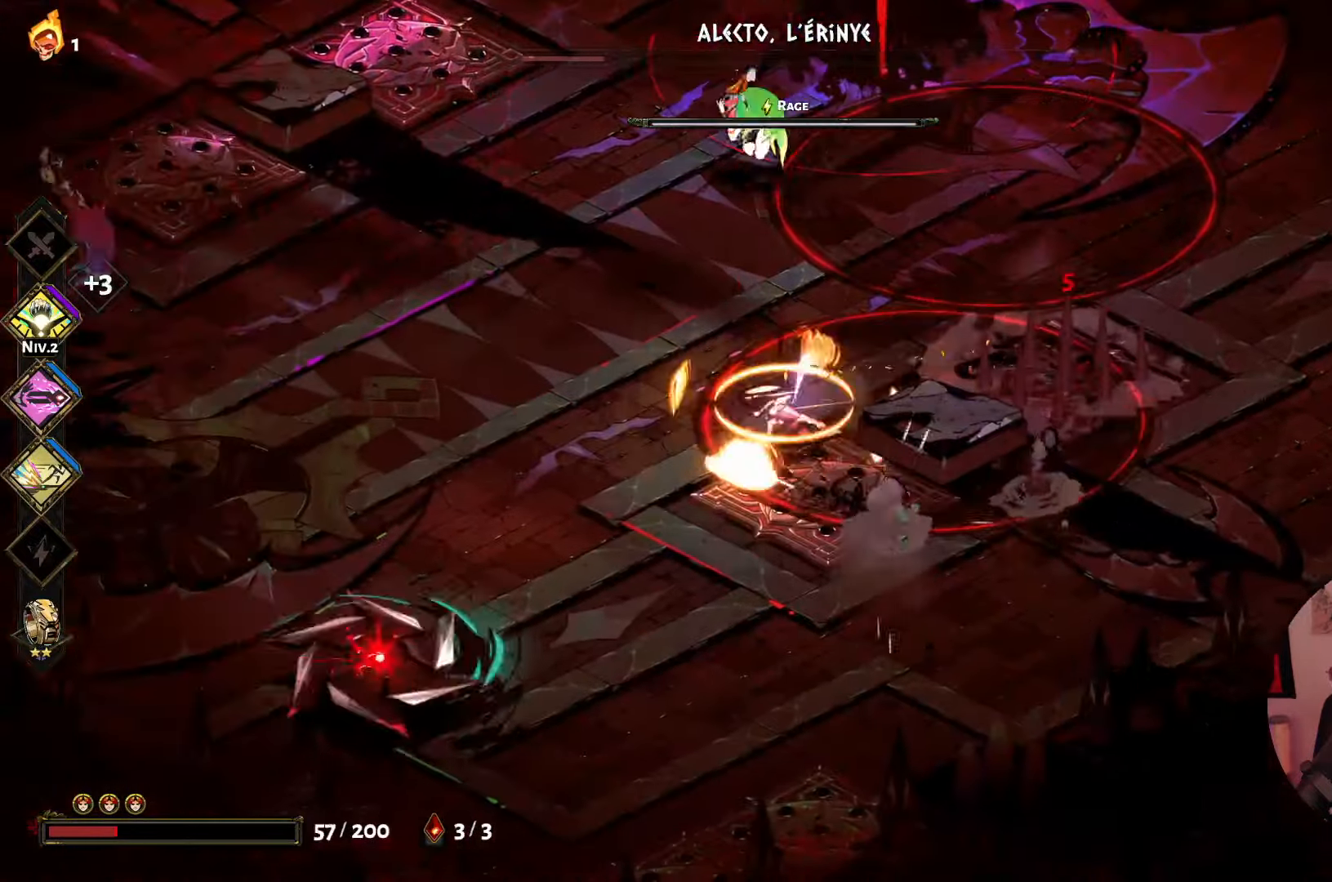
{"buttons": ["X"], "left_stick": "up", "right_stick": "center", "events": [[167, "A", "up"], [300, "left_stick", "up"], [483, "X", "down"]]}
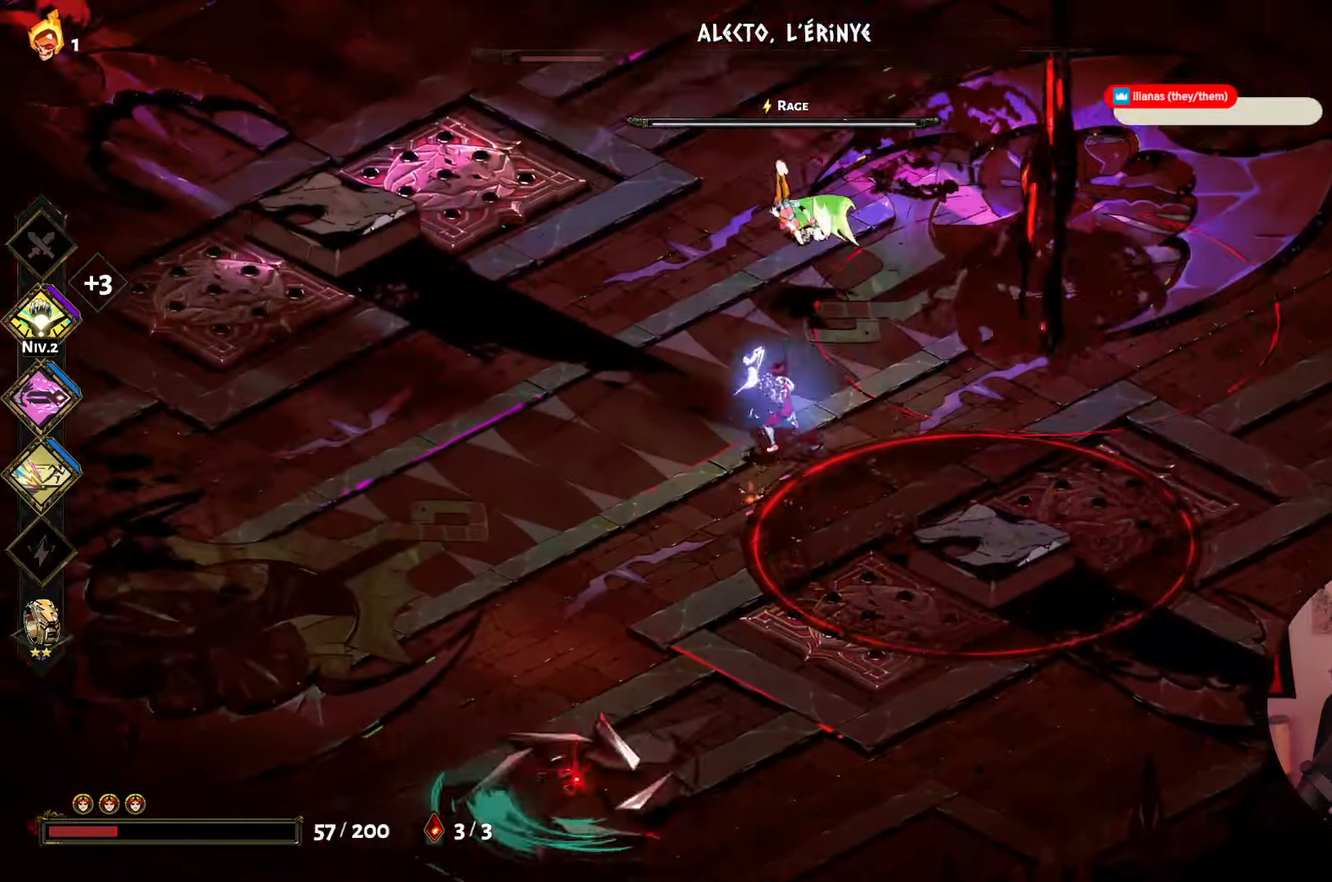
{"buttons": ["A"], "left_stick": "up-left", "right_stick": "center", "events": [[167, "X", "up"], [167, "left_stick", "up-left"], [200, "X", "down"], [333, "X", "up"], [450, "A", "down"]]}
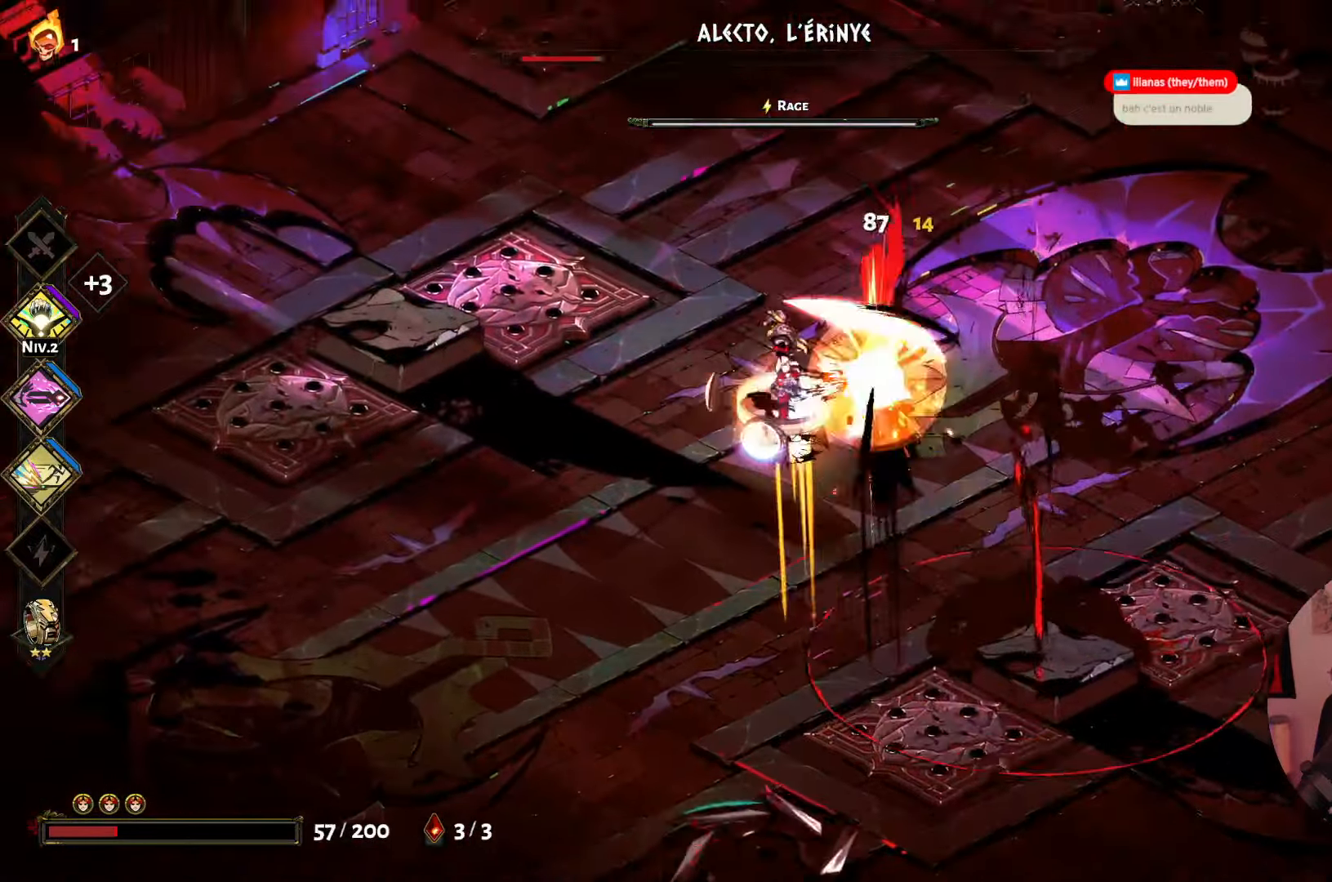
{"buttons": [], "left_stick": "down-right", "right_stick": "center", "events": [[50, "A", "up"], [100, "A", "down"], [167, "left_stick", "up-right"], [233, "A", "up"], [250, "left_stick", "down-right"], [350, "Y", "down"], [500, "Y", "up"]]}
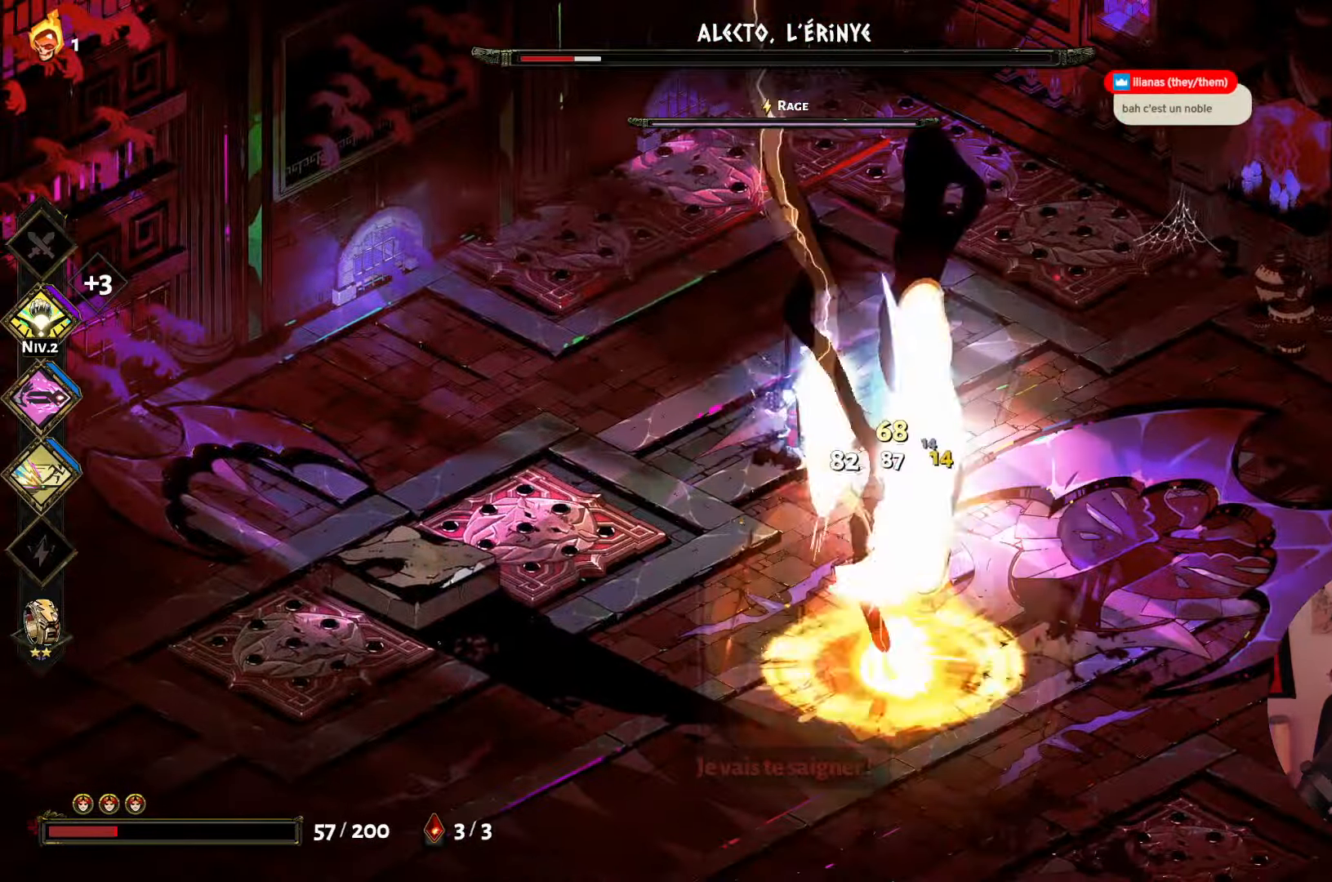
{"buttons": [], "left_stick": "down", "right_stick": "center", "events": [[100, "left_stick", "down"], [117, "A", "down"], [250, "A", "up"], [317, "A", "down"], [433, "A", "up"]]}